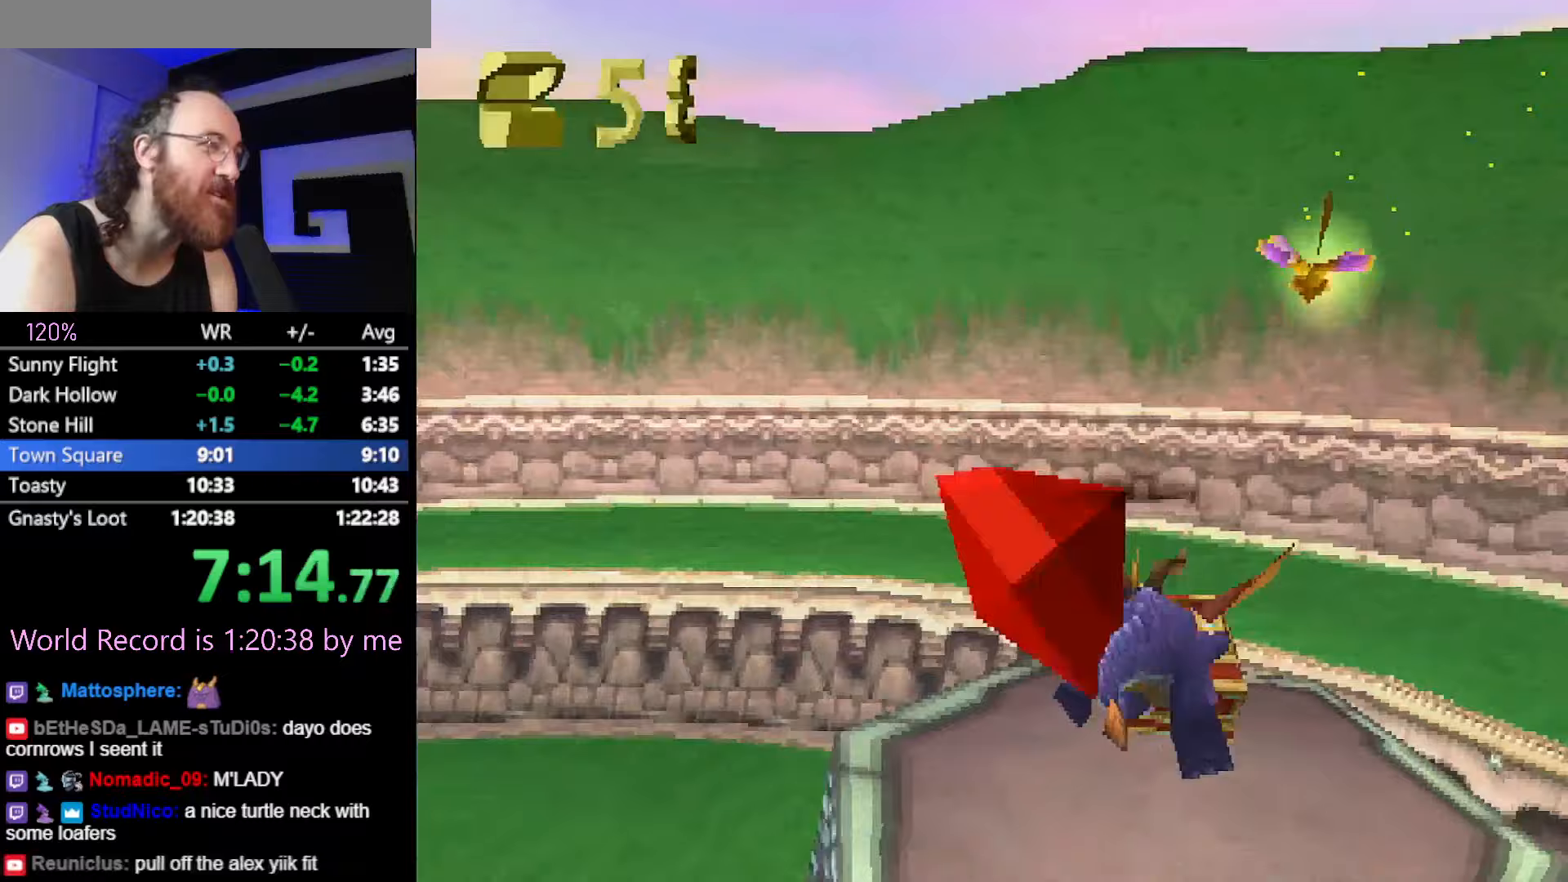
Gameplay with a controller (PlayStation layout); each line is a JSON object with the inputs held at the frame after it (dt_ms = milliseconds from this image to that frame). "events" lists button and stick changes between this image and that frame as [ms after this image, input, new state], when the widget could be followed in between. Not read: HOME L3 R3 START left_stick right_stick.
{"dt_ms": 417, "buttons": [], "events": [[167, "SQUARE", "up"], [234, "CROSS", "down"], [284, "CIRCLE", "down"], [284, "CROSS", "up"], [317, "CIRCLE", "up"]]}
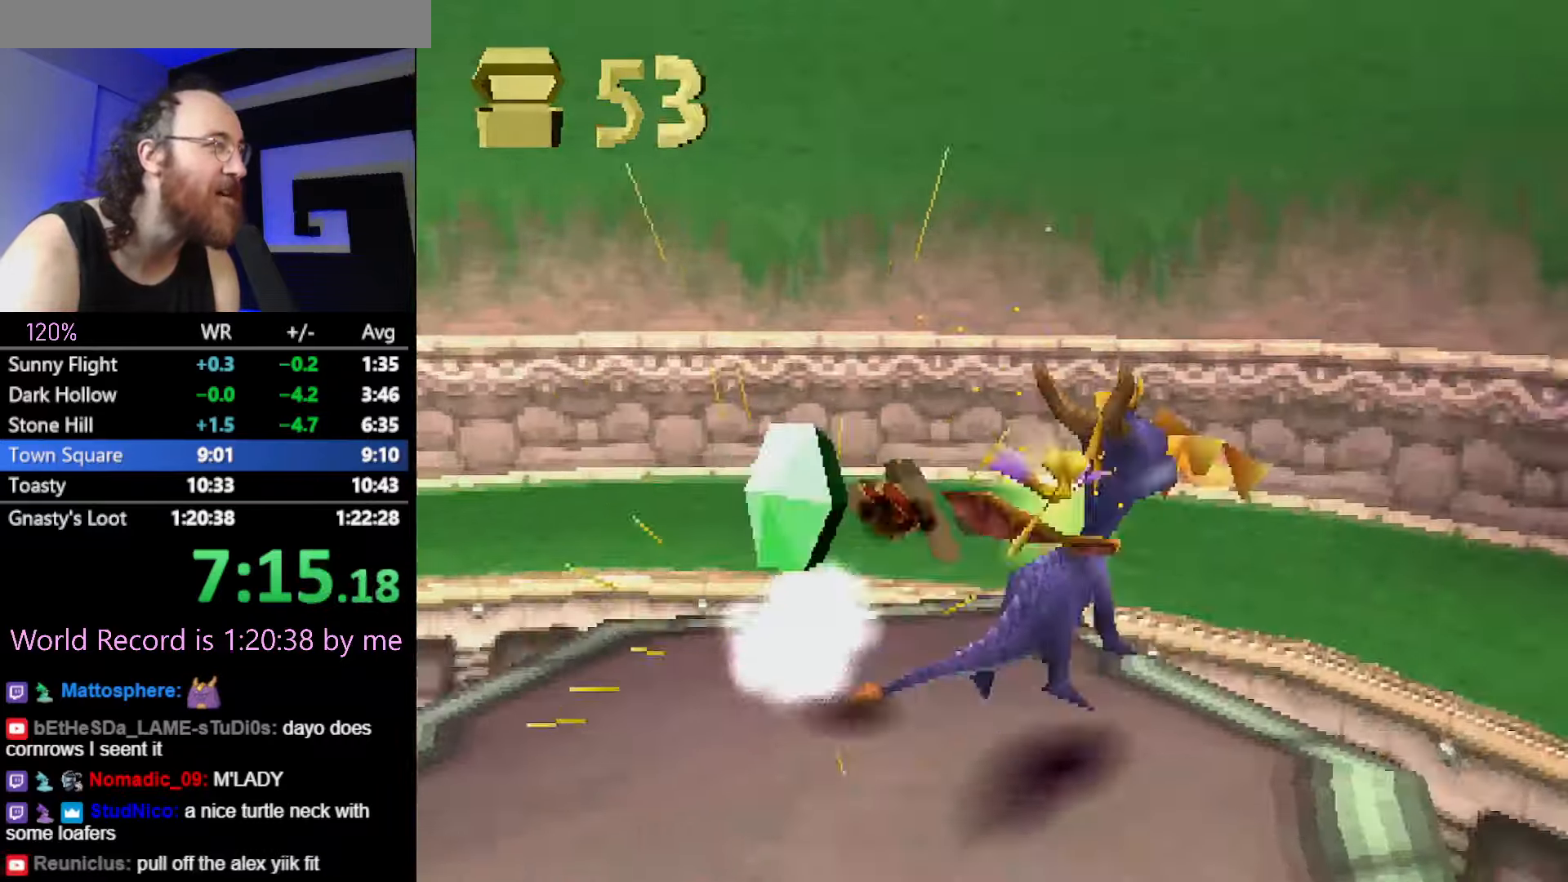
{"dt_ms": 484, "buttons": ["SQUARE"]}
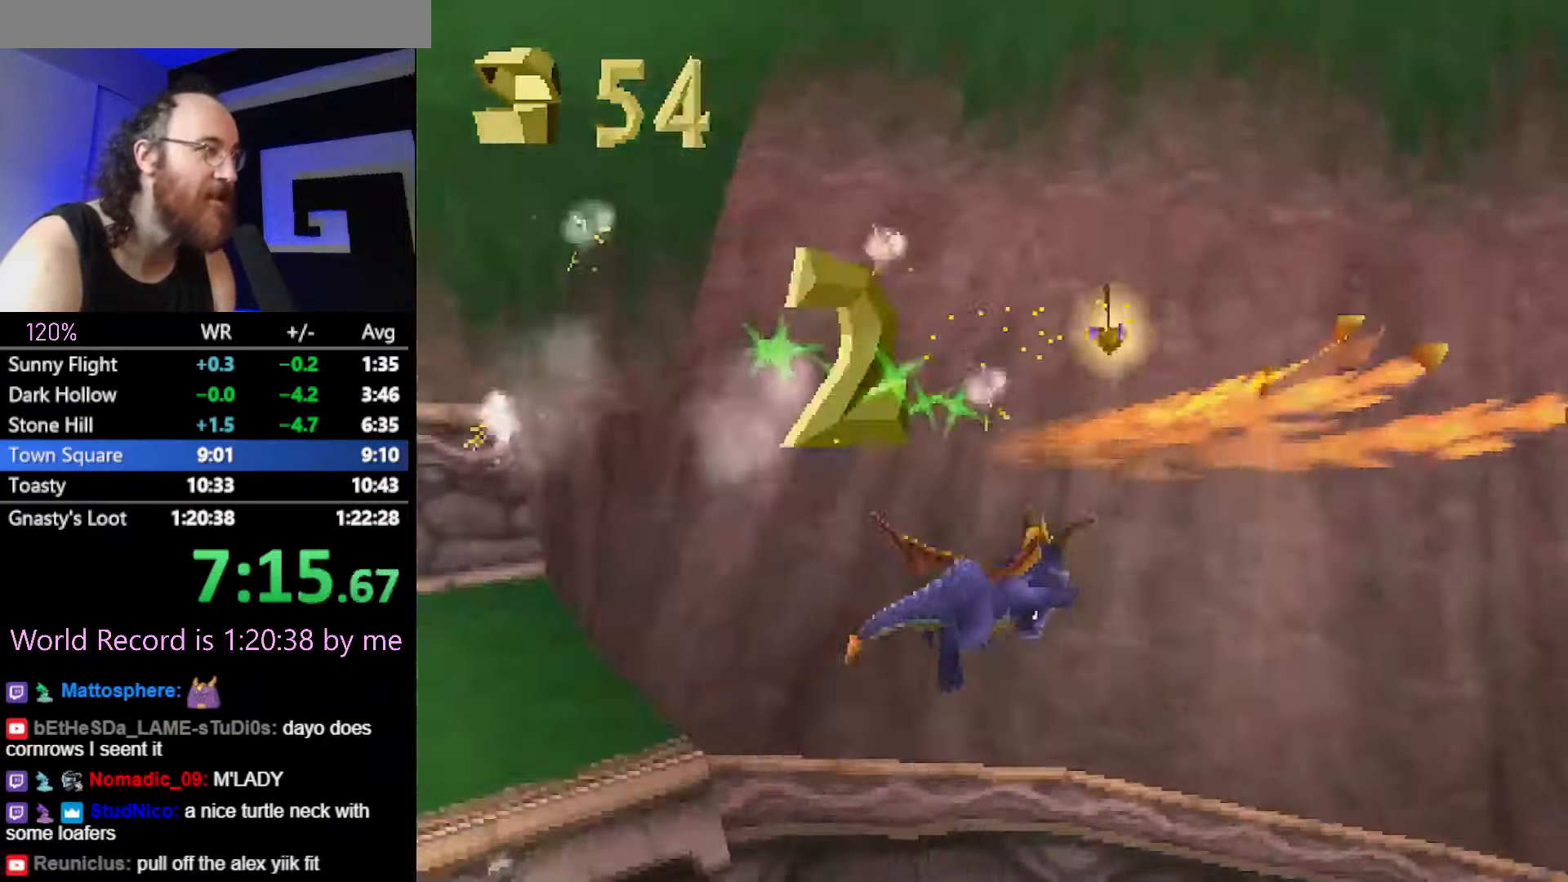
{"dt_ms": 500, "buttons": ["CROSS", "SQUARE"], "events": [[484, "CROSS", "down"]]}
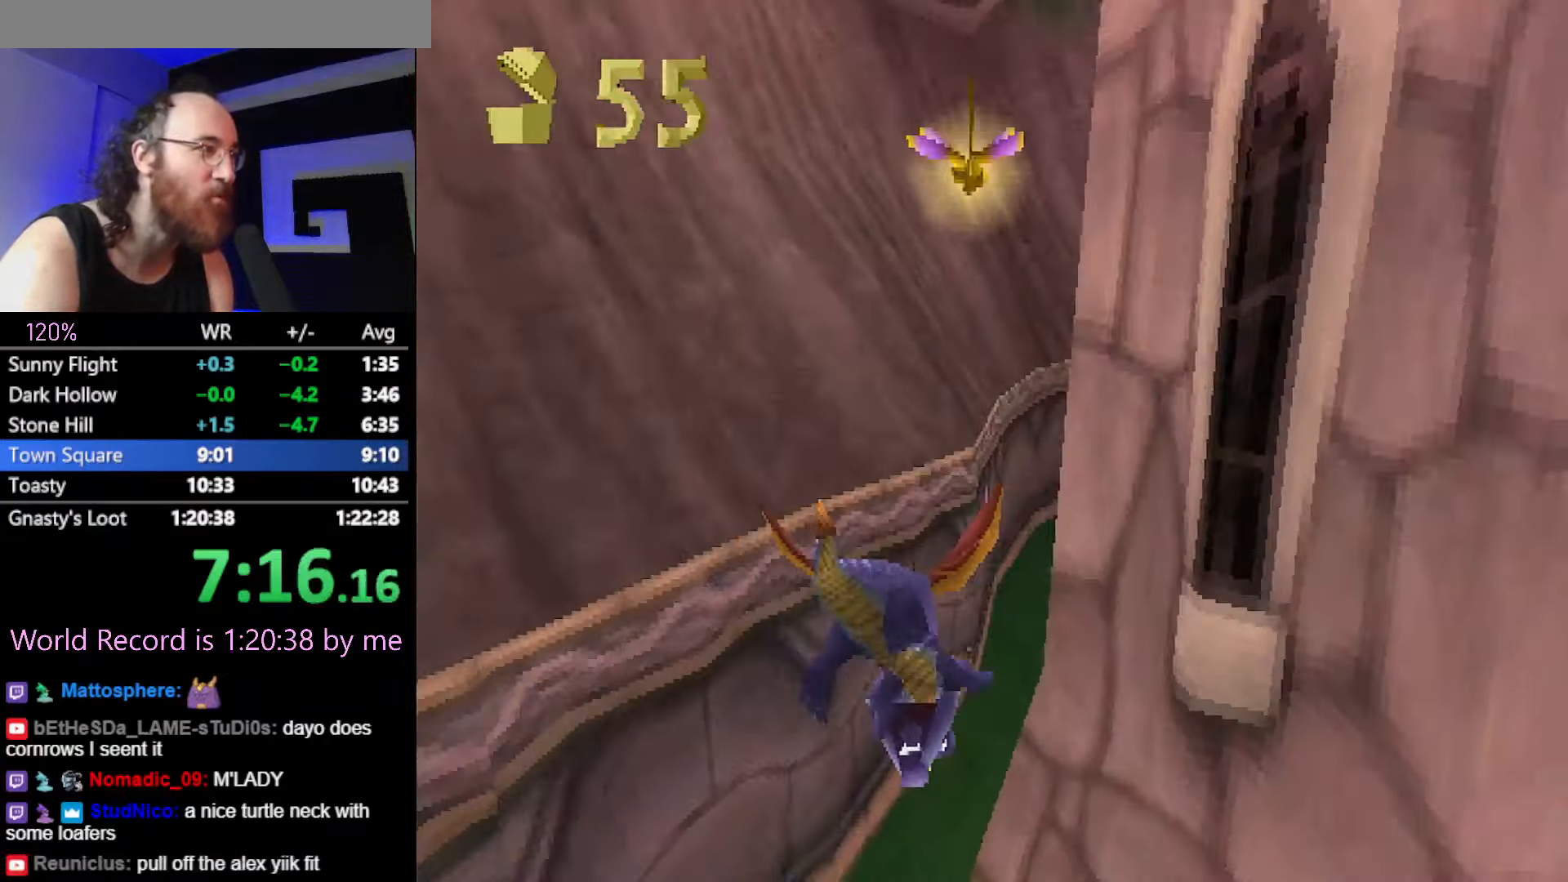
{"dt_ms": 501, "buttons": ["SQUARE"], "events": [[84, "CROSS", "up"]]}
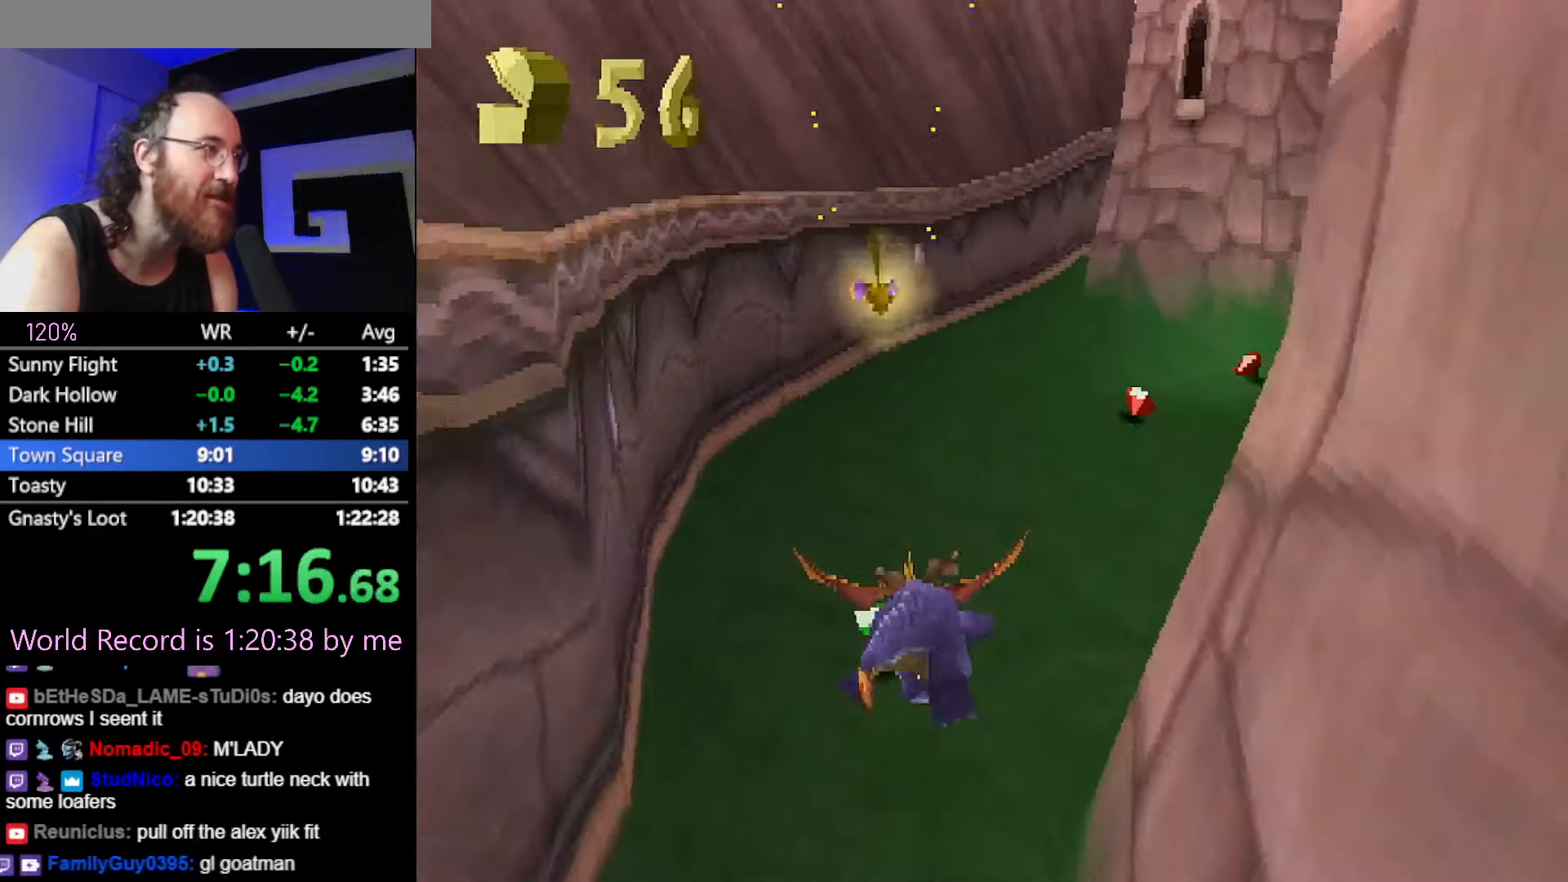
{"dt_ms": 500, "buttons": ["SQUARE"], "events": []}
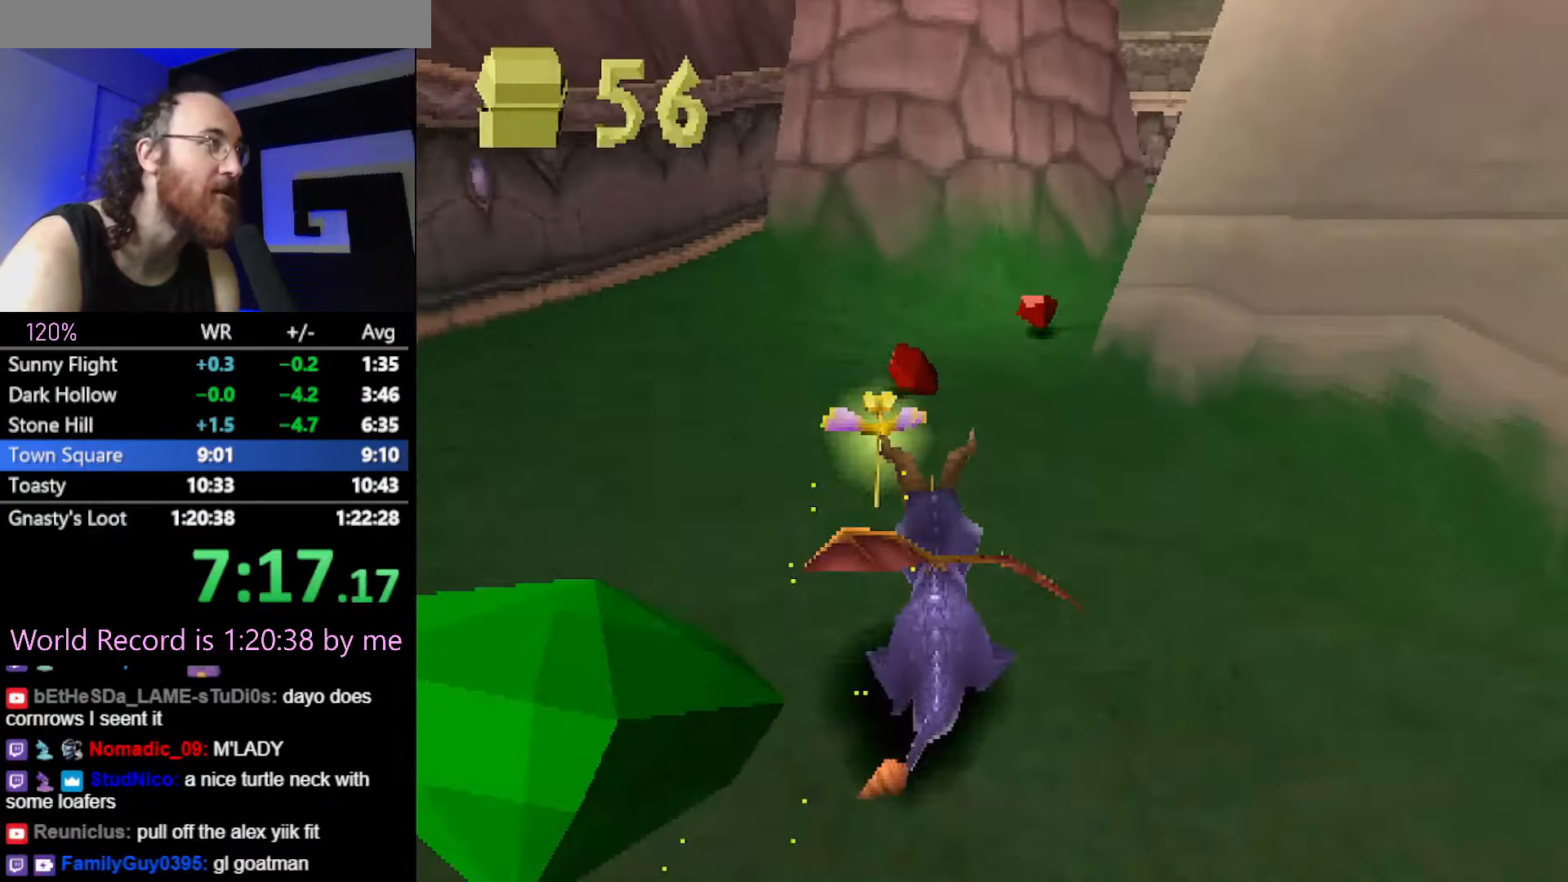
{"dt_ms": 501, "buttons": ["SQUARE"], "events": []}
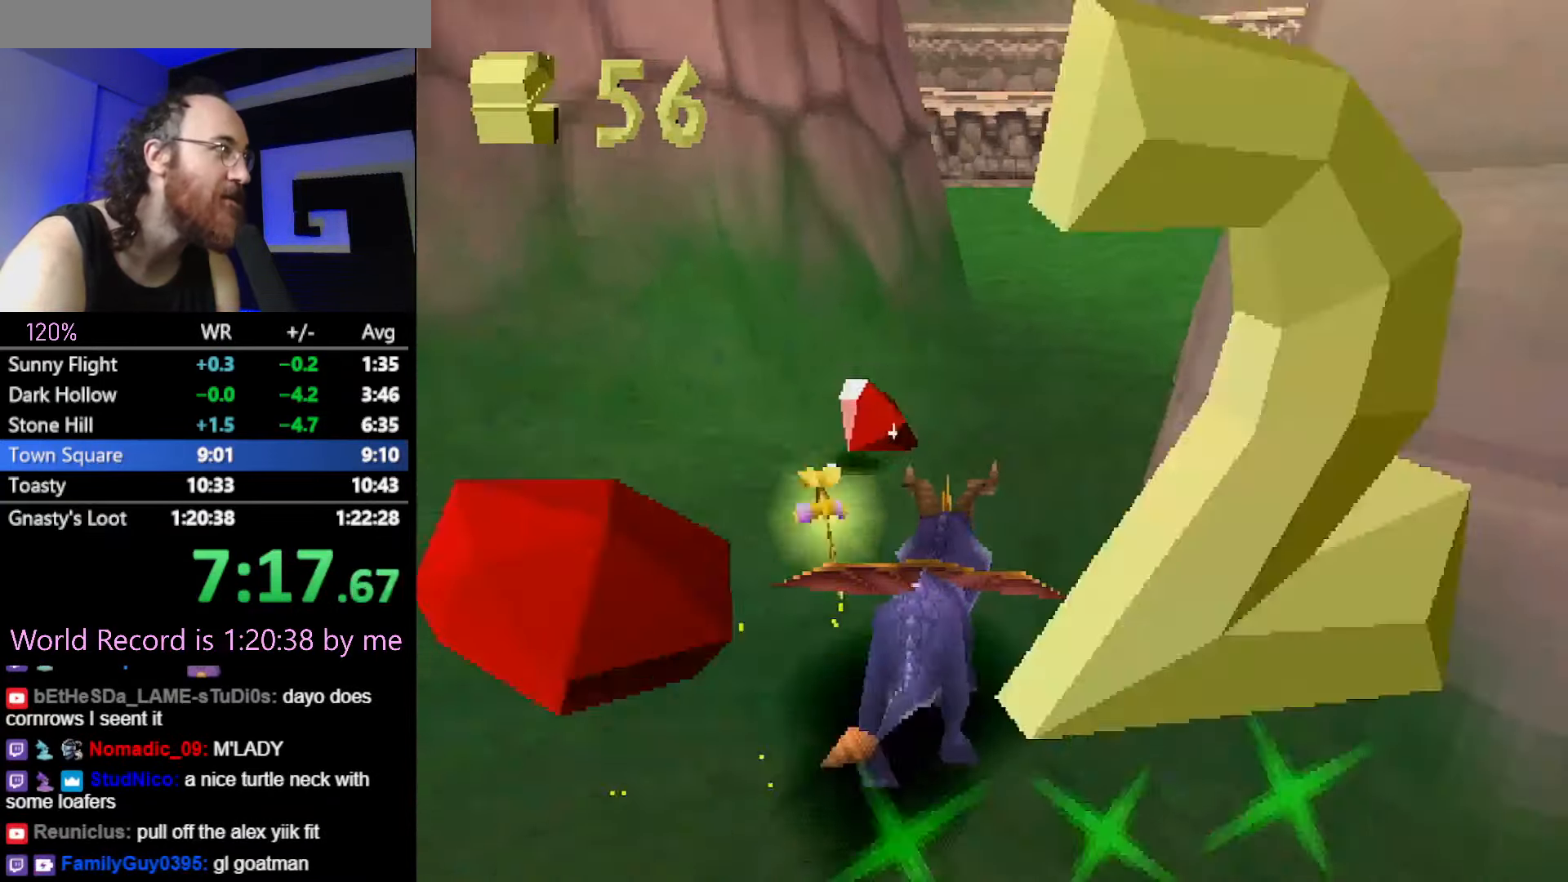
{"dt_ms": 500, "buttons": ["SQUARE"], "events": []}
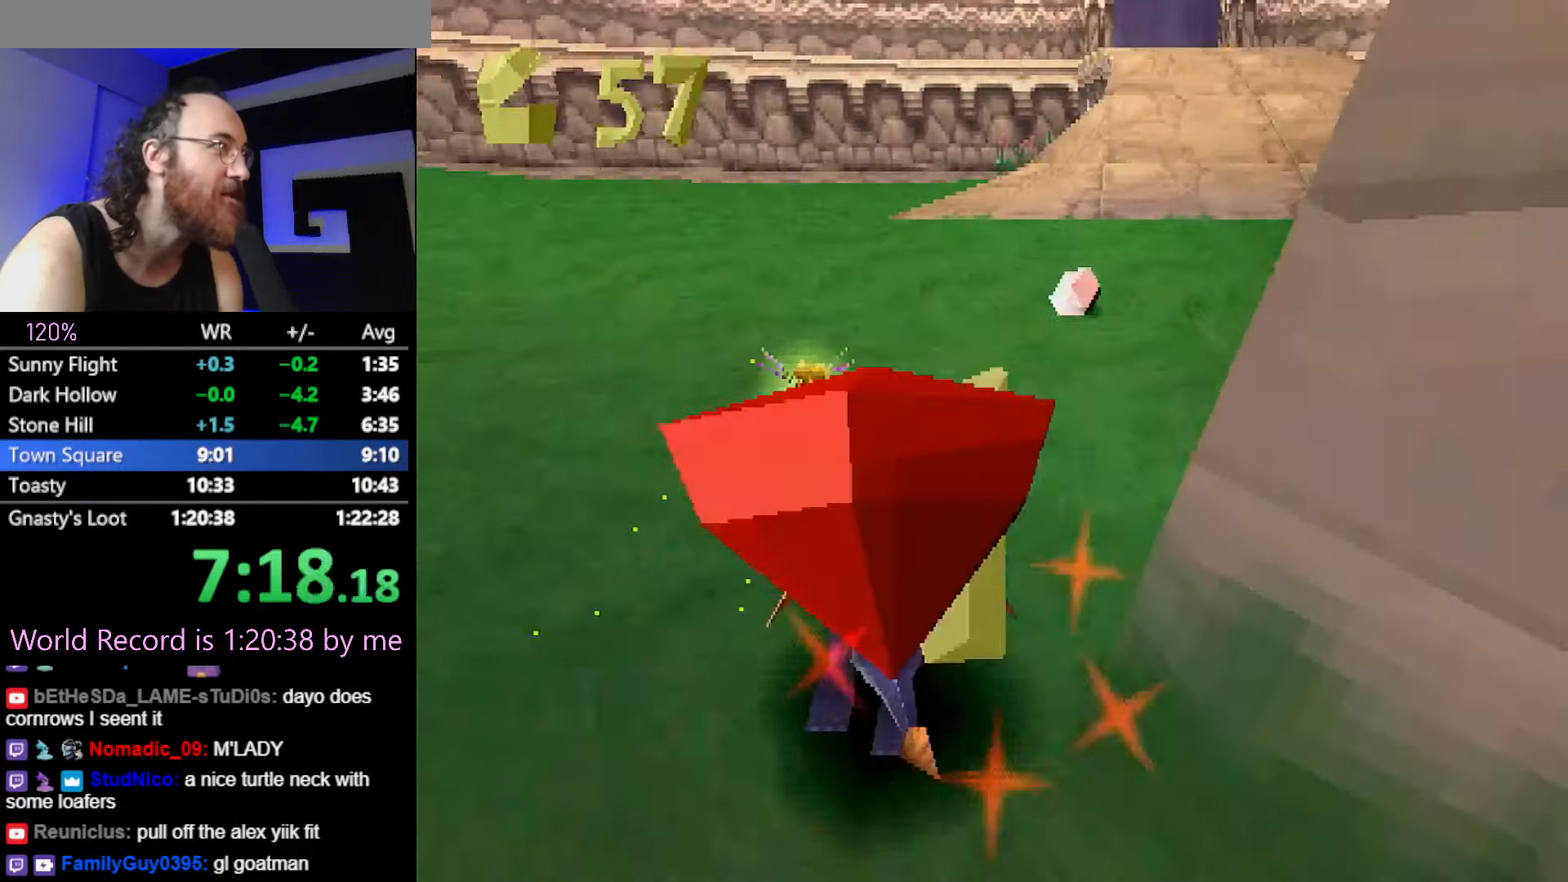
{"dt_ms": 501, "buttons": ["SQUARE", "R2"], "events": [[167, "R2", "down"]]}
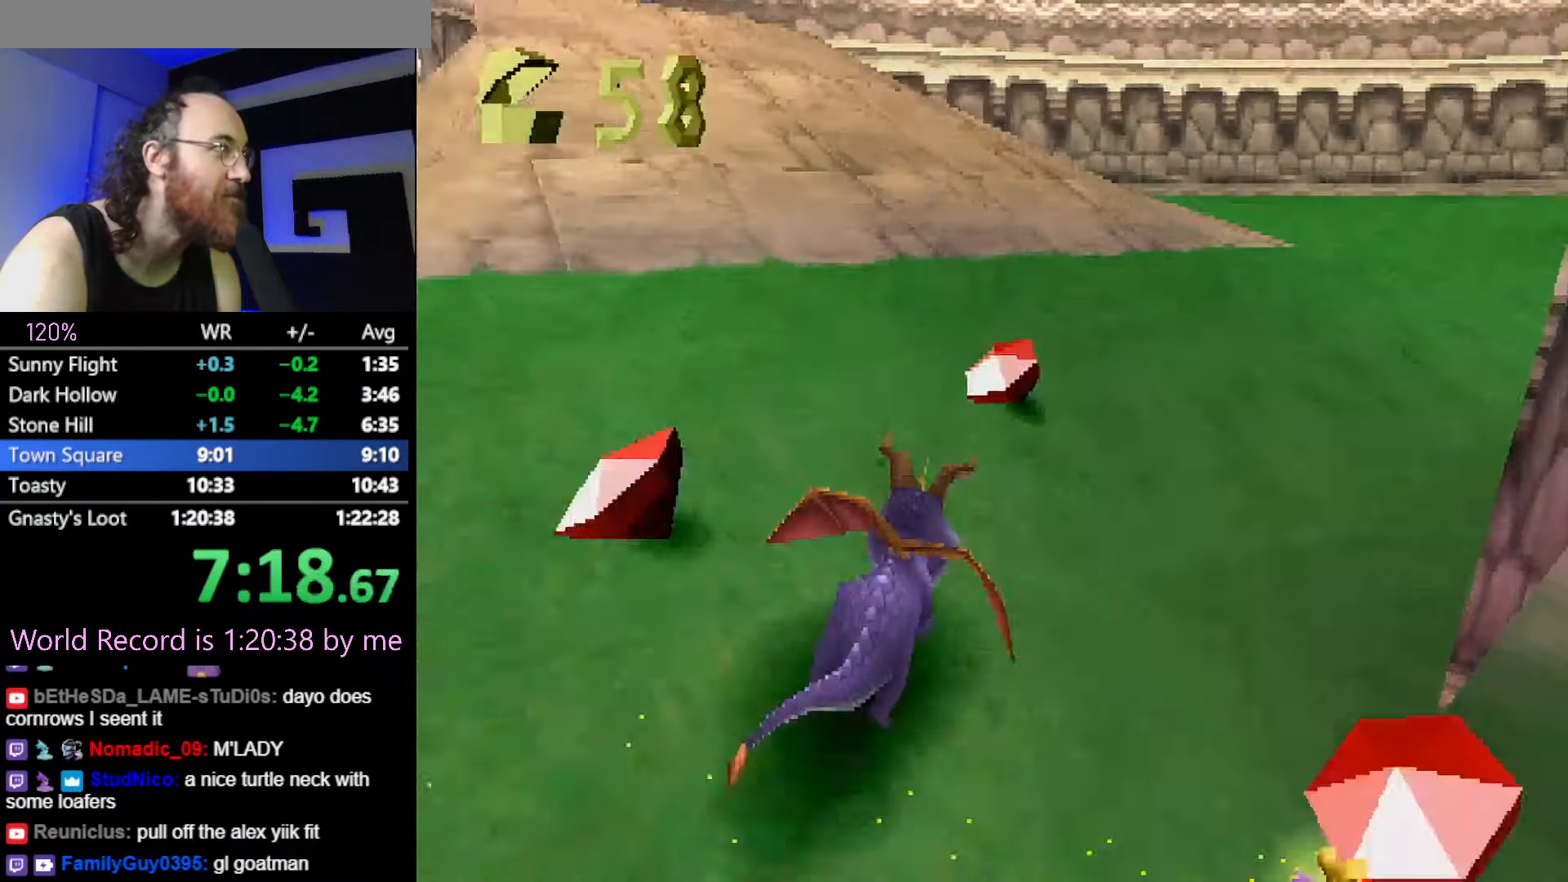
{"dt_ms": 500, "buttons": ["CROSS", "SQUARE"], "events": [[17, "R2", "up"], [17, "SQUARE", "up"], [467, "CROSS", "down"], [484, "SQUARE", "down"]]}
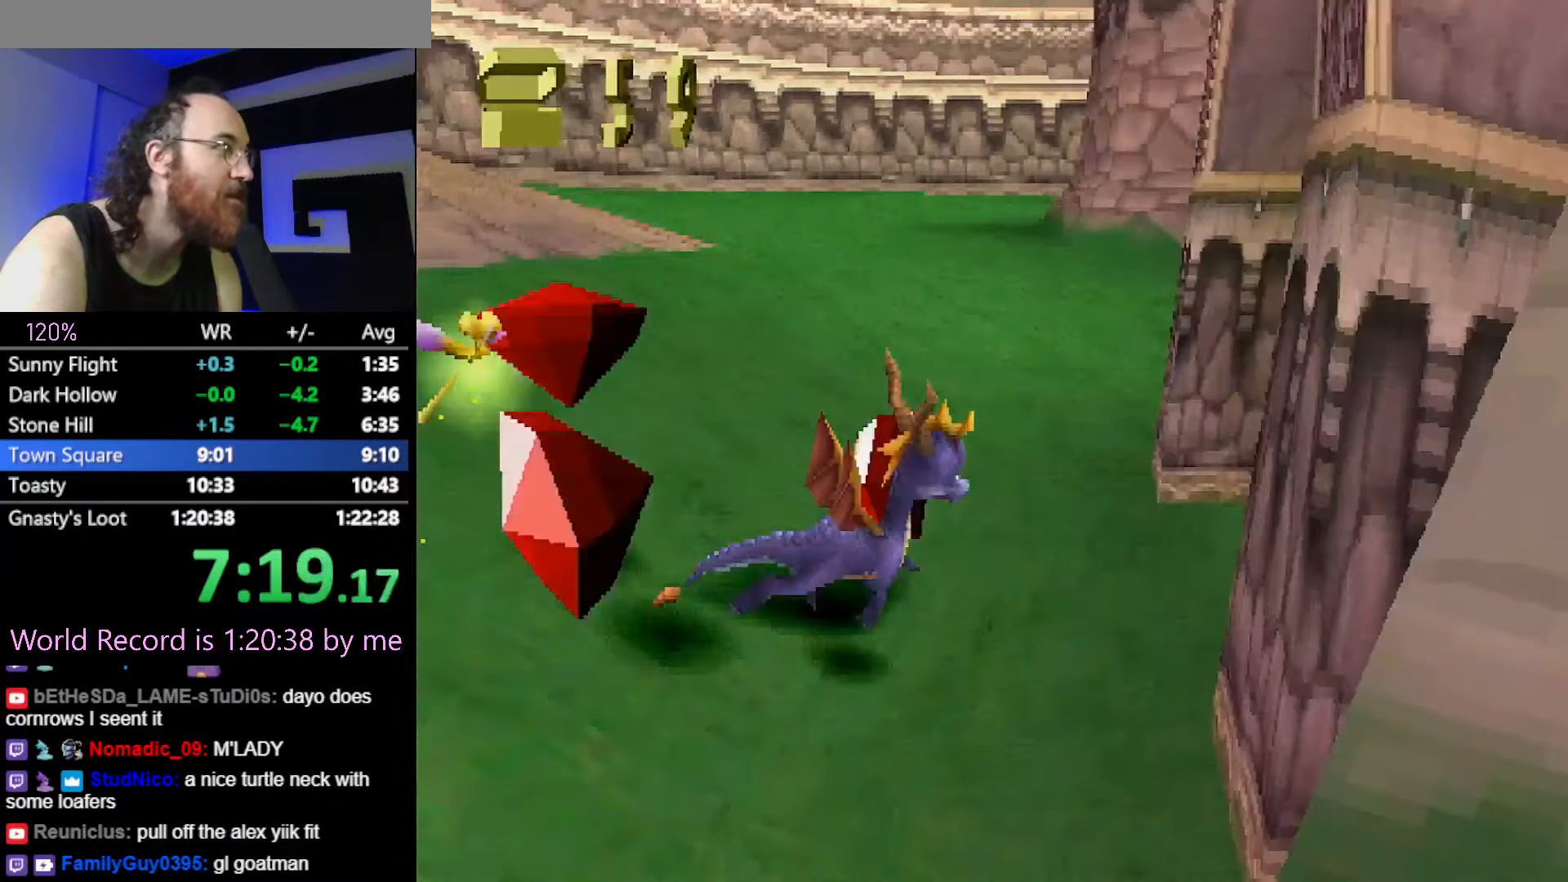
{"dt_ms": 501, "buttons": ["CROSS"], "events": [[17, "CROSS", "up"], [201, "SQUARE", "up"], [284, "CROSS", "down"]]}
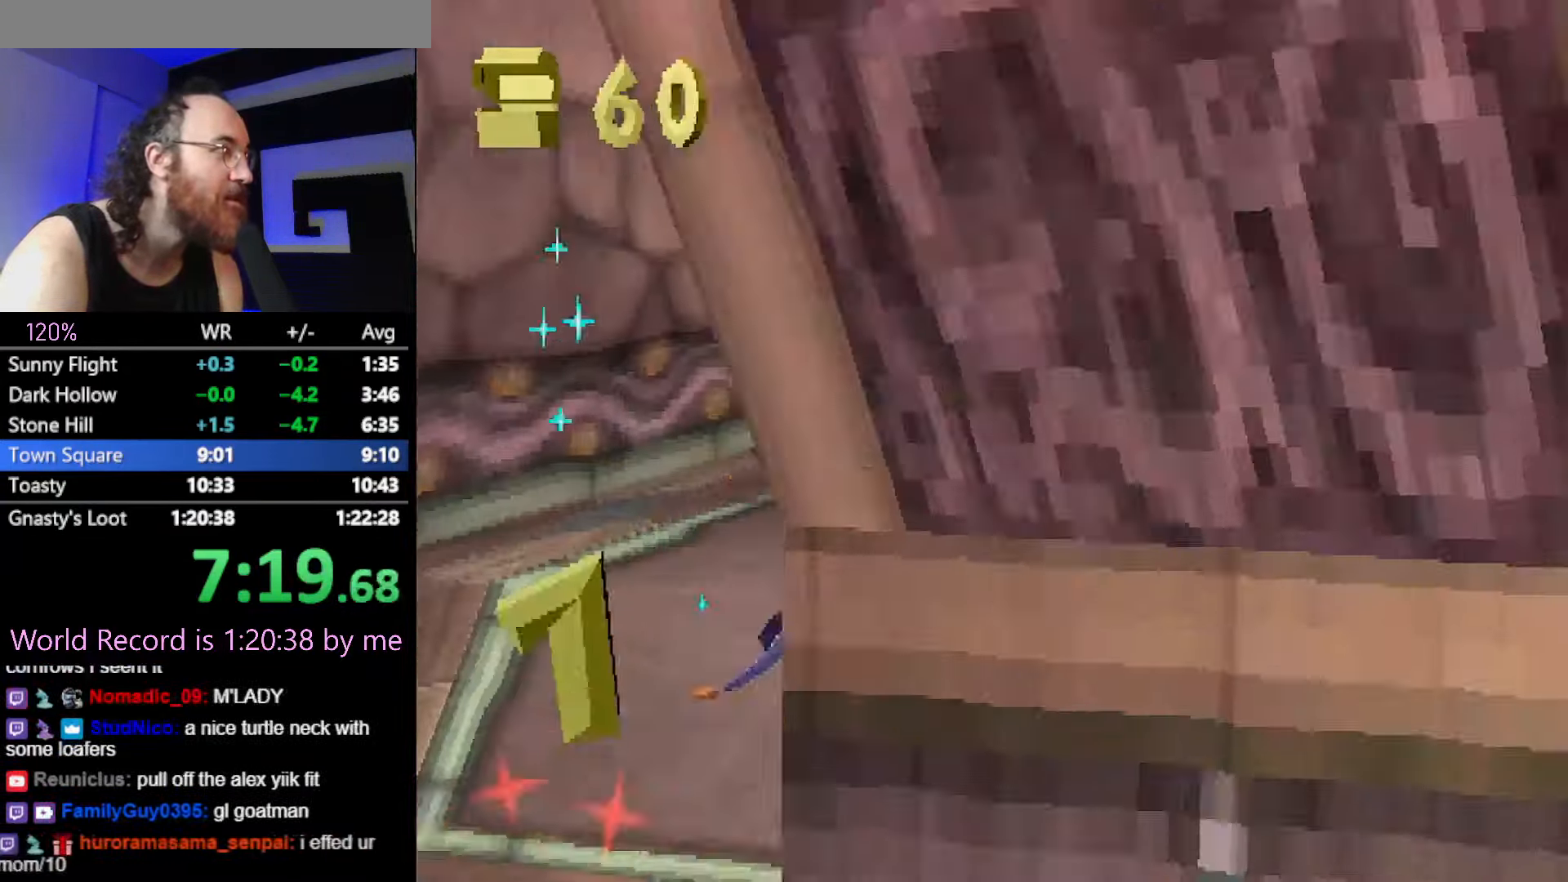
{"dt_ms": 501, "buttons": [], "events": [[17, "CIRCLE", "down"], [50, "CROSS", "up"], [117, "CIRCLE", "up"], [284, "CROSS", "down"], [334, "CROSS", "up"]]}
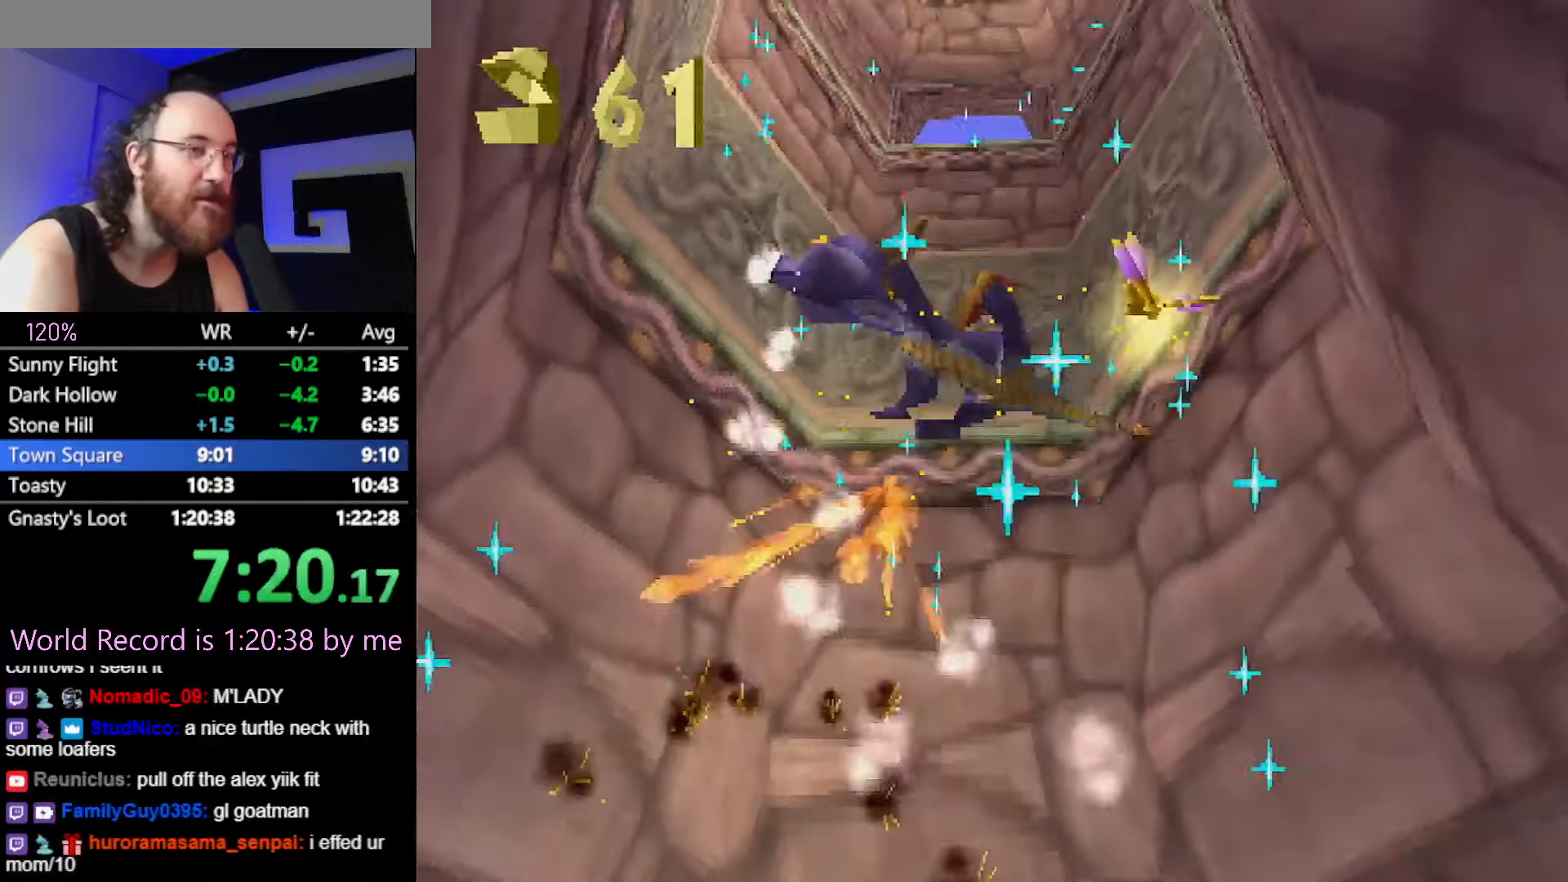
{"dt_ms": 500, "buttons": ["SQUARE"], "events": [[333, "CROSS", "down"], [483, "SQUARE", "down"], [500, "CROSS", "up"]]}
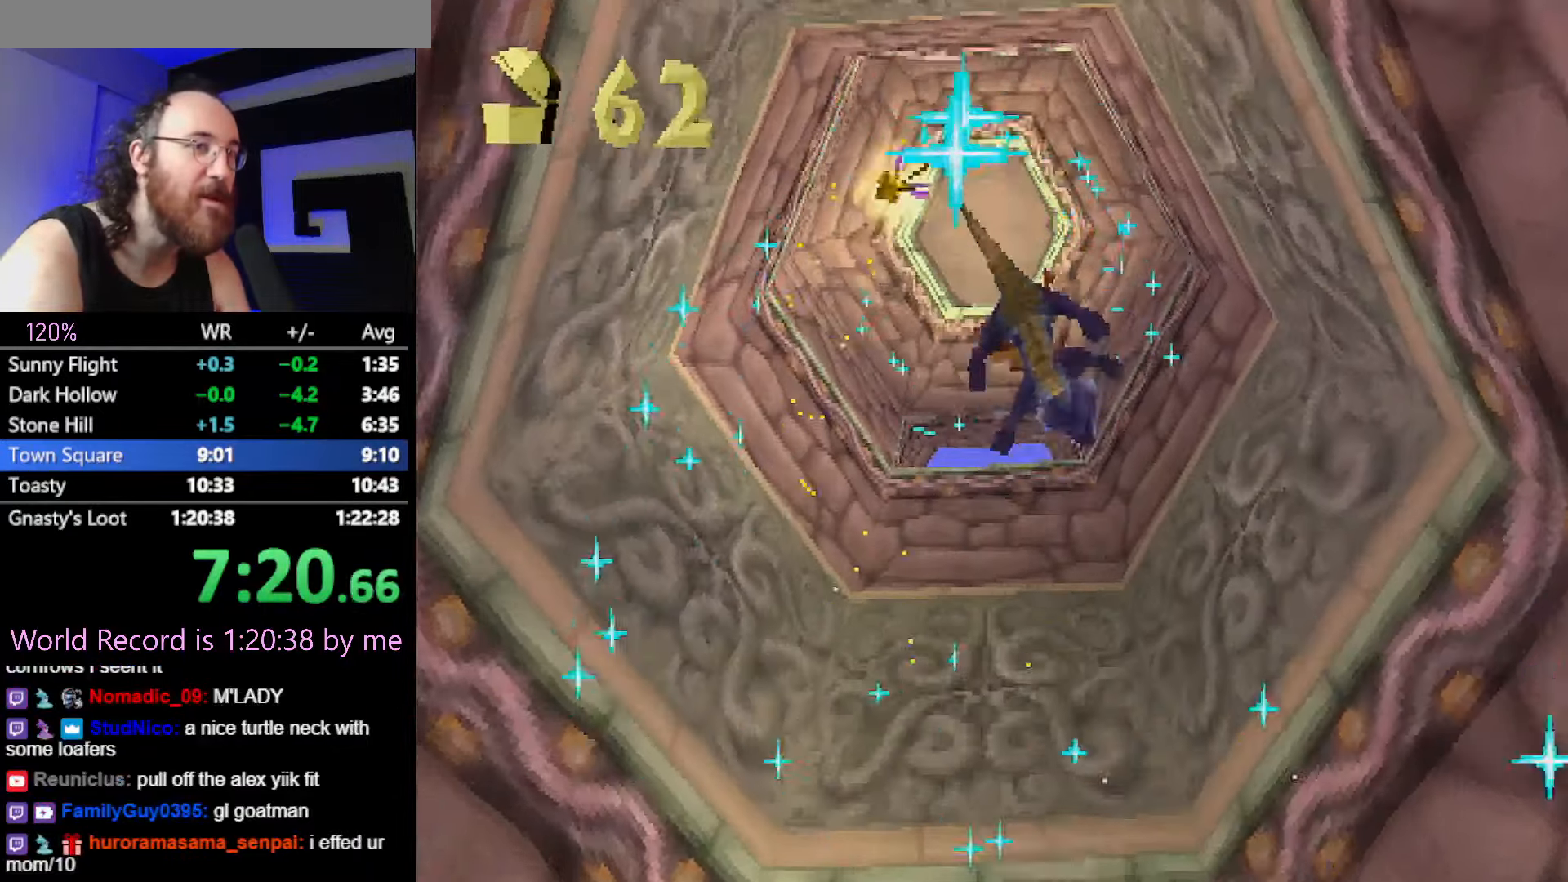
{"dt_ms": 501, "buttons": ["SQUARE"], "events": []}
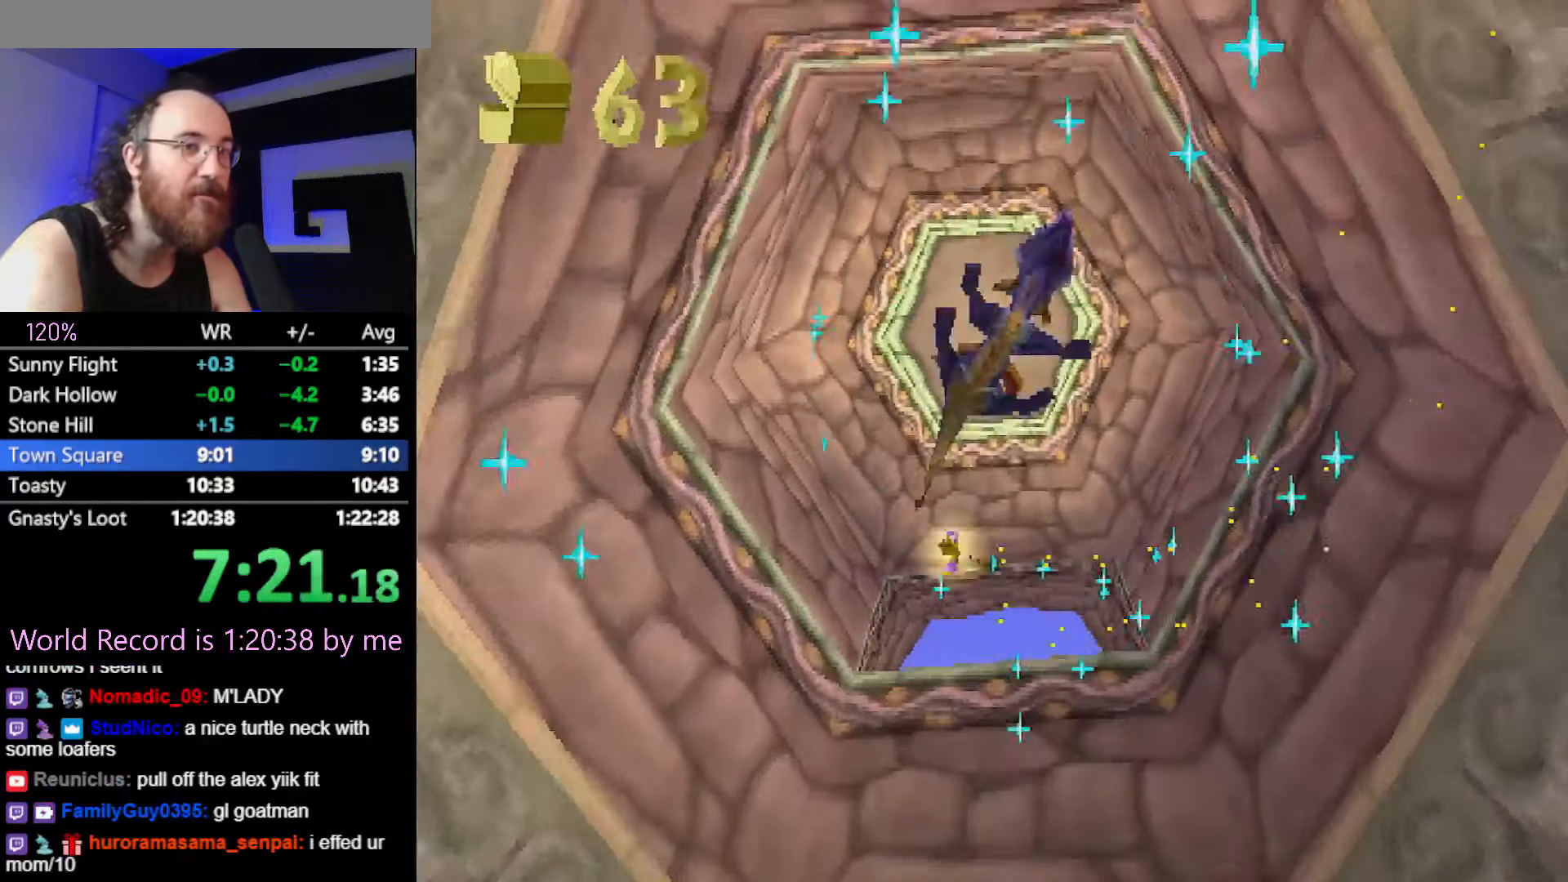
{"dt_ms": 500, "buttons": ["SQUARE"], "events": []}
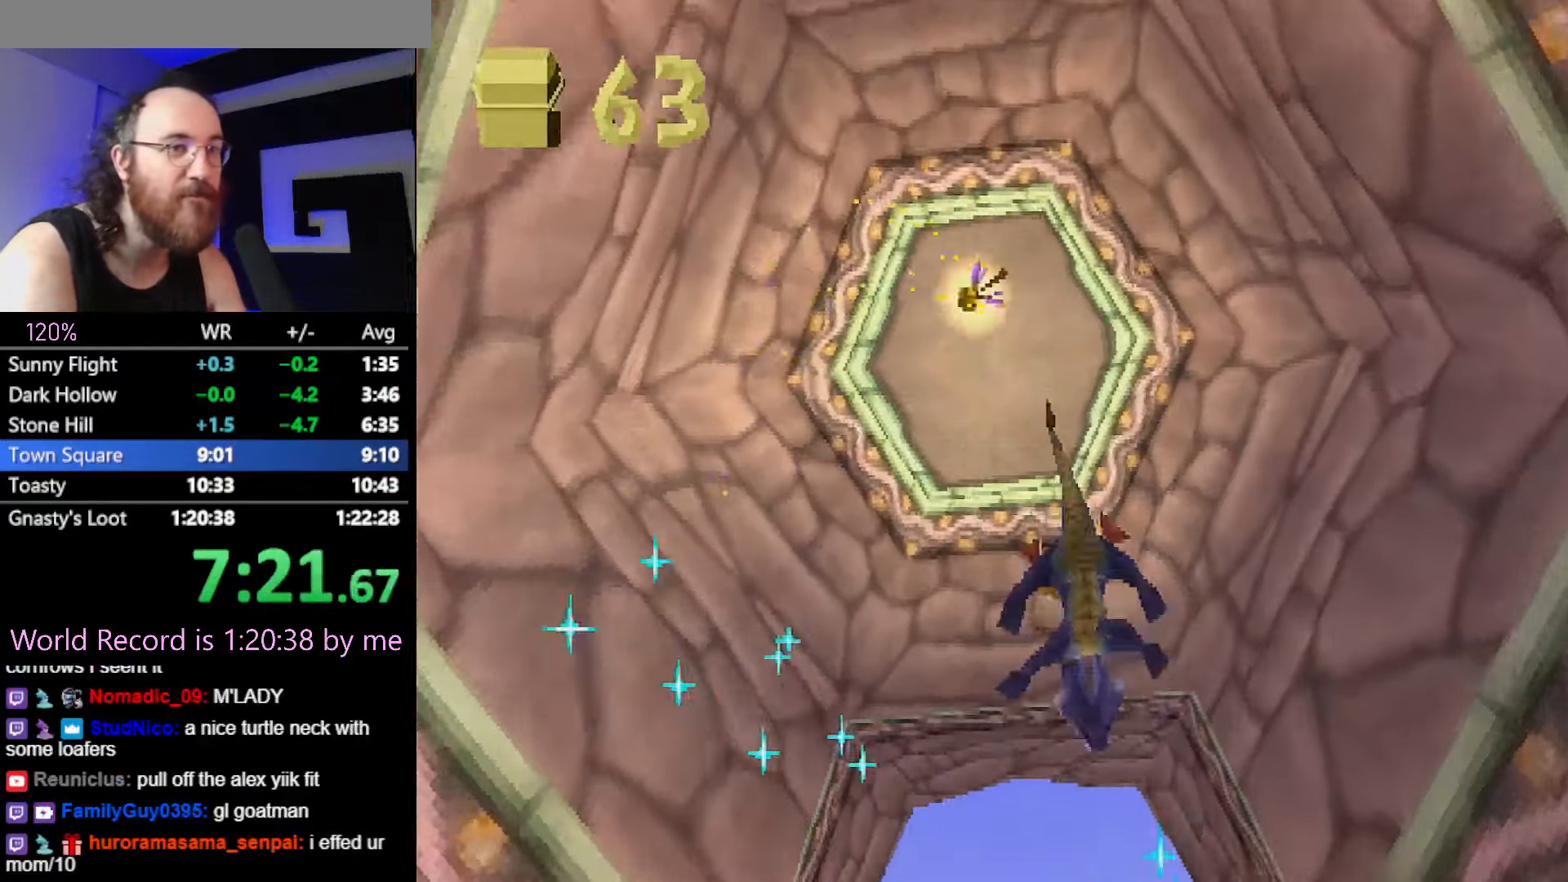
{"dt_ms": 501, "buttons": ["SQUARE"], "events": []}
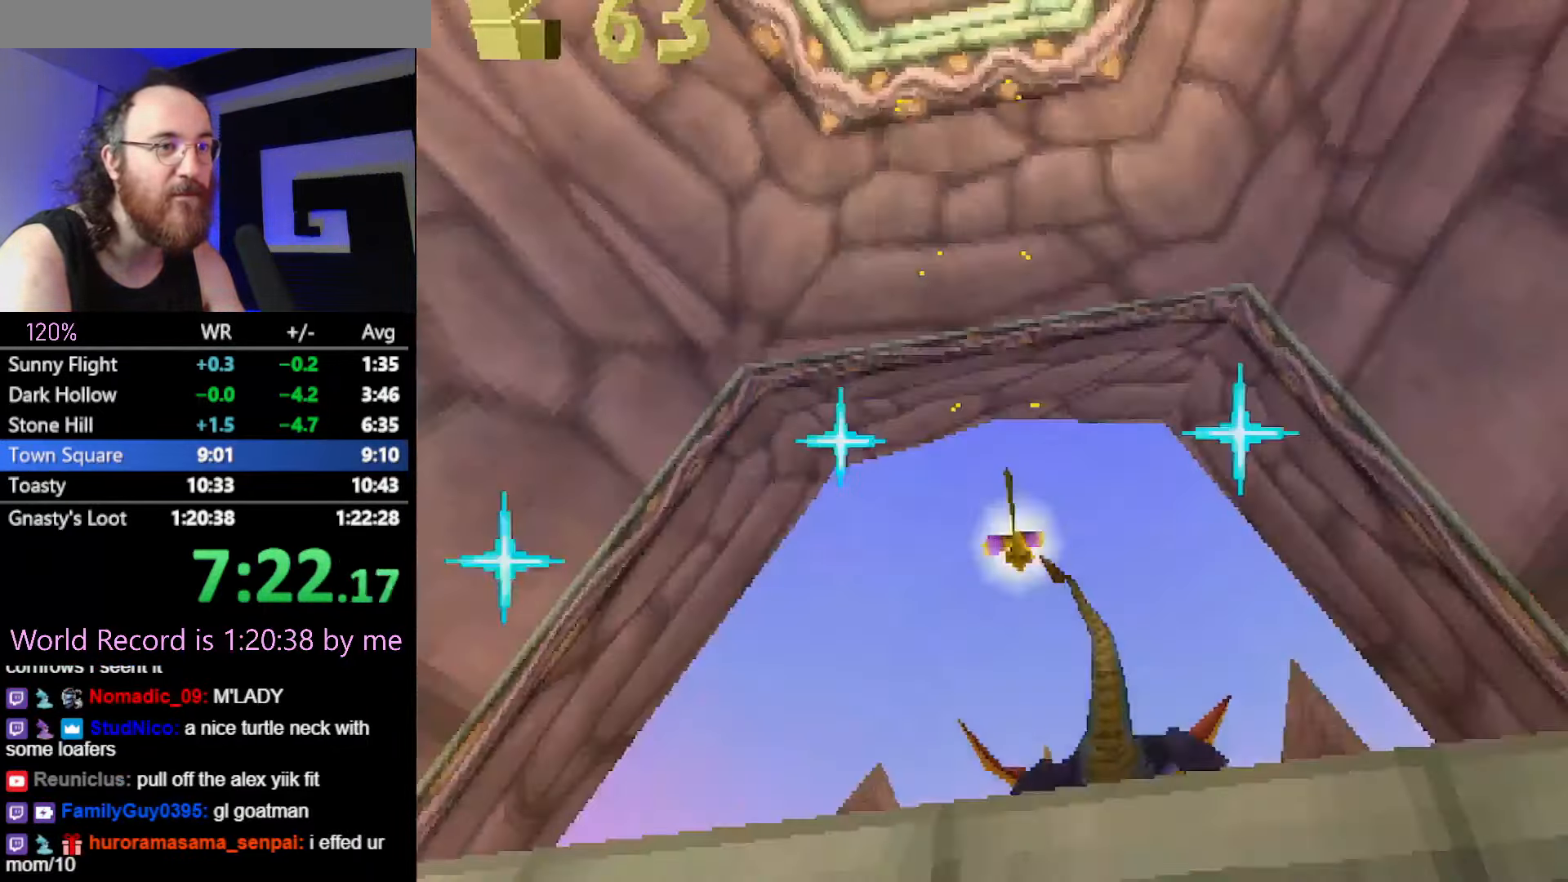
{"dt_ms": 500, "buttons": ["SQUARE"], "events": []}
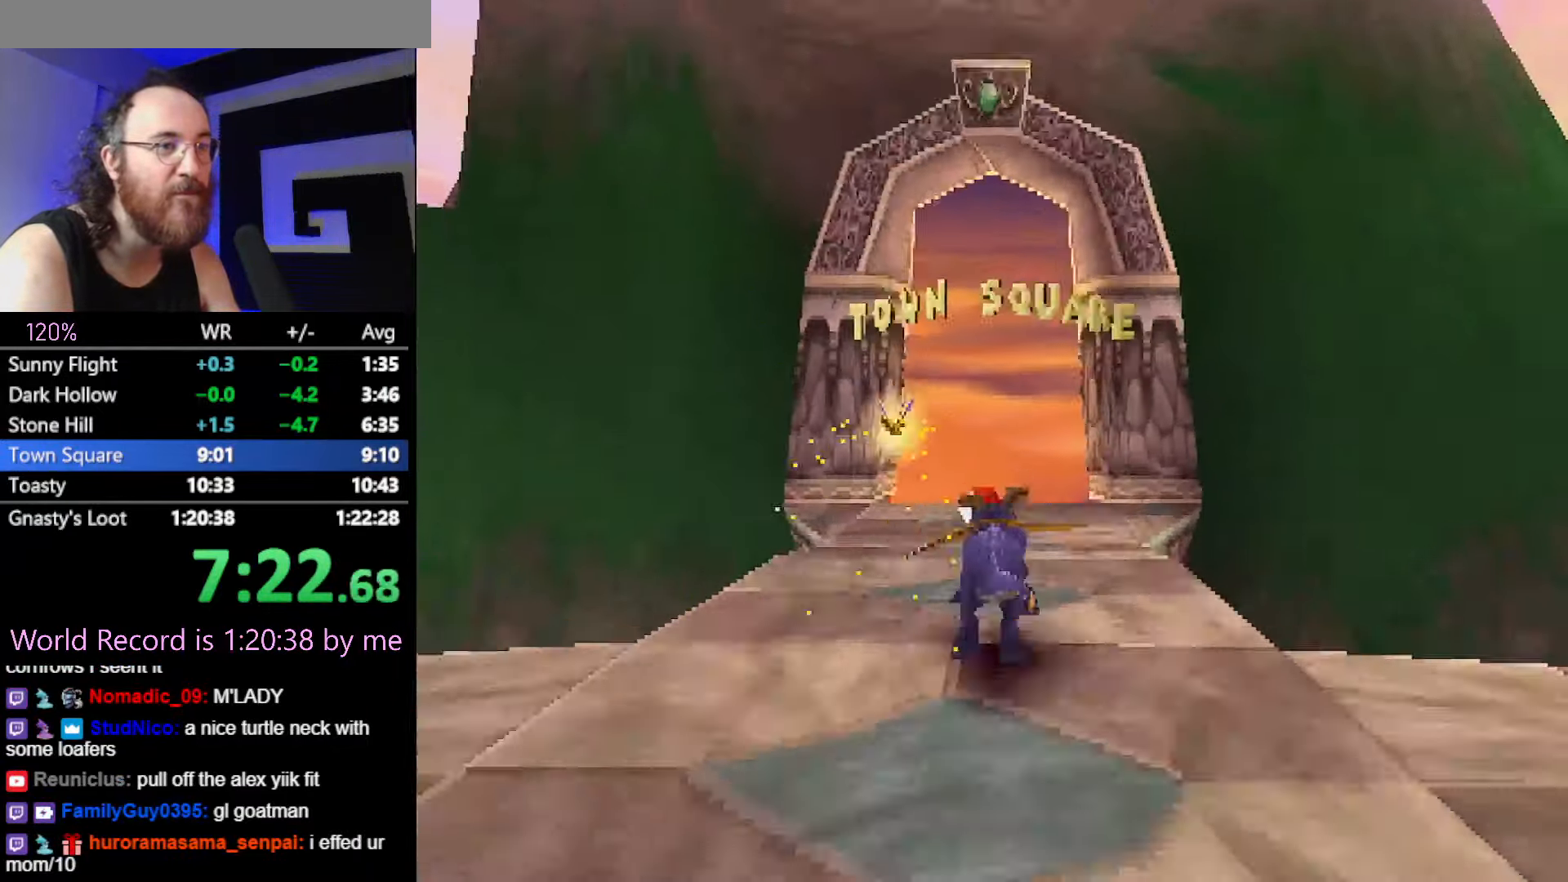
{"dt_ms": 501, "buttons": ["SQUARE"], "events": []}
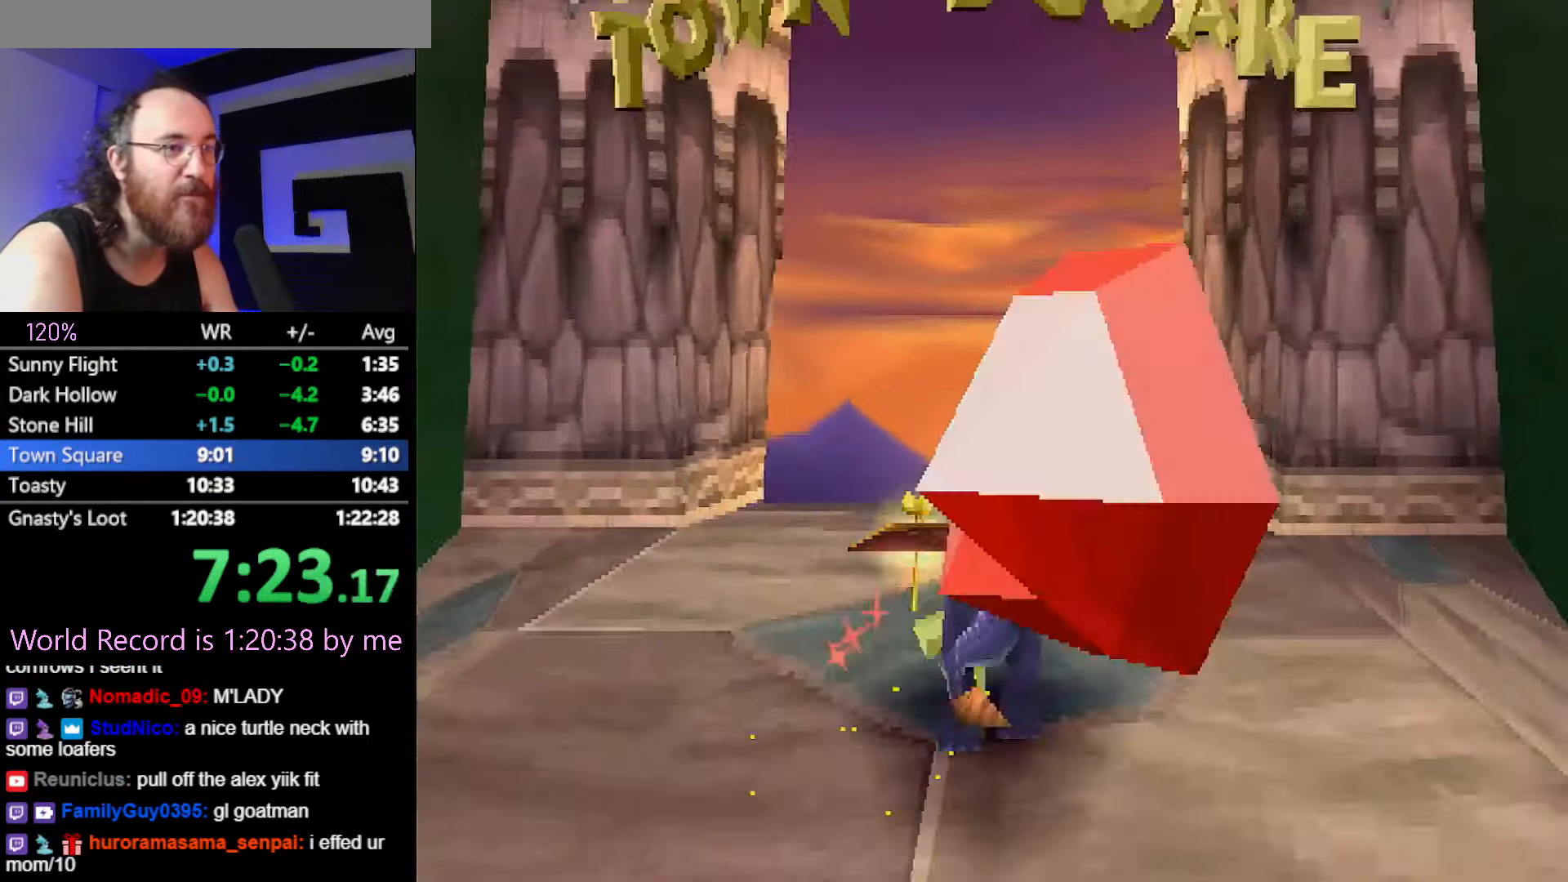
{"dt_ms": 500, "buttons": ["SQUARE"], "events": []}
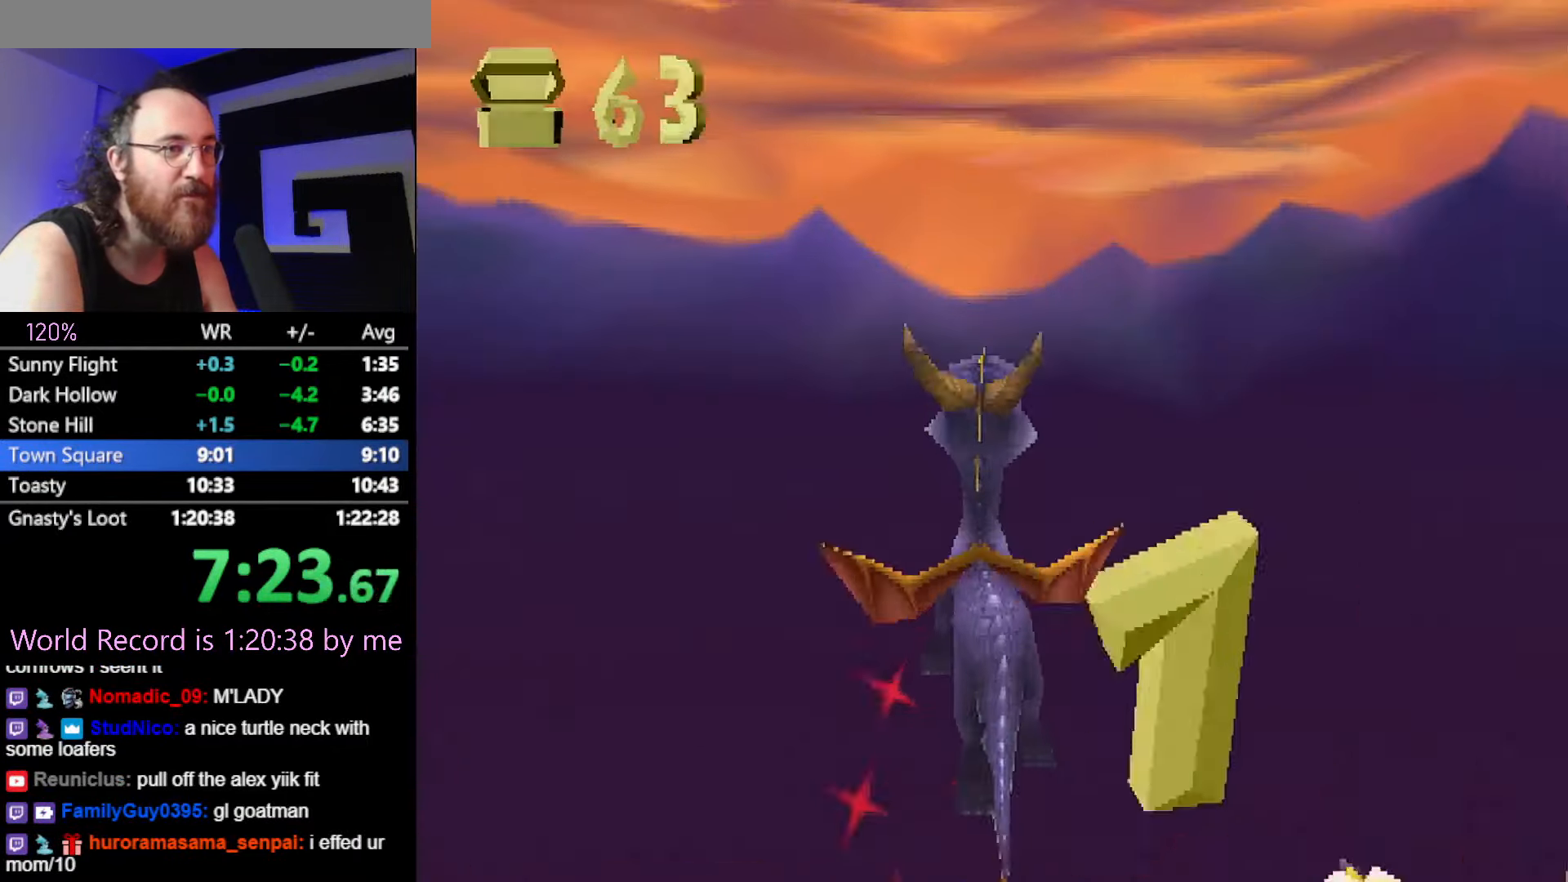
{"dt_ms": 501, "buttons": [], "events": [[317, "SQUARE", "up"]]}
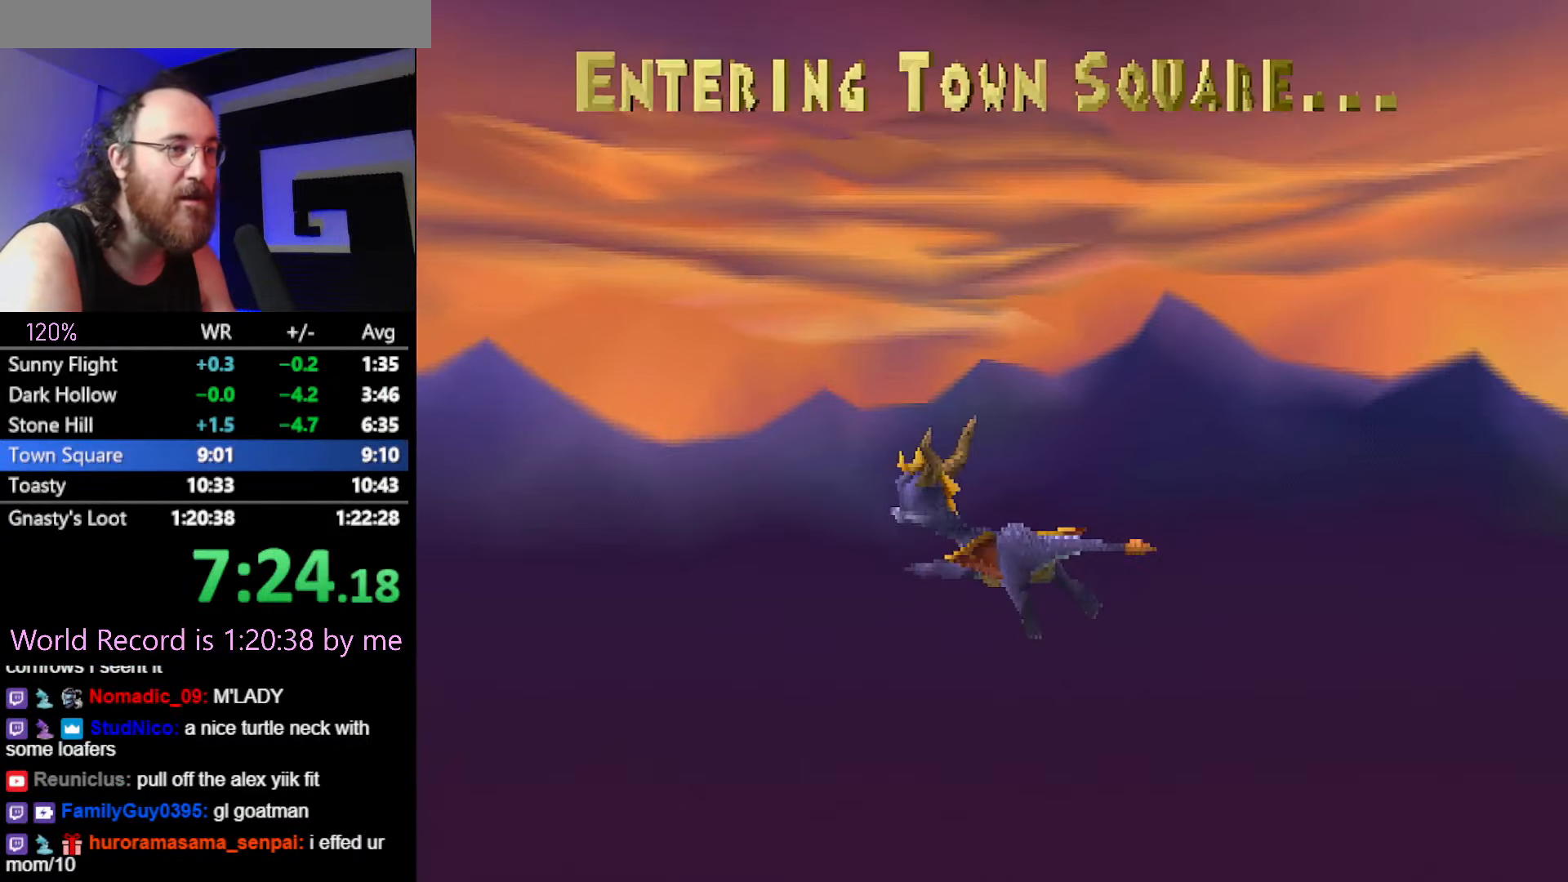
{"dt_ms": 500, "buttons": [], "events": []}
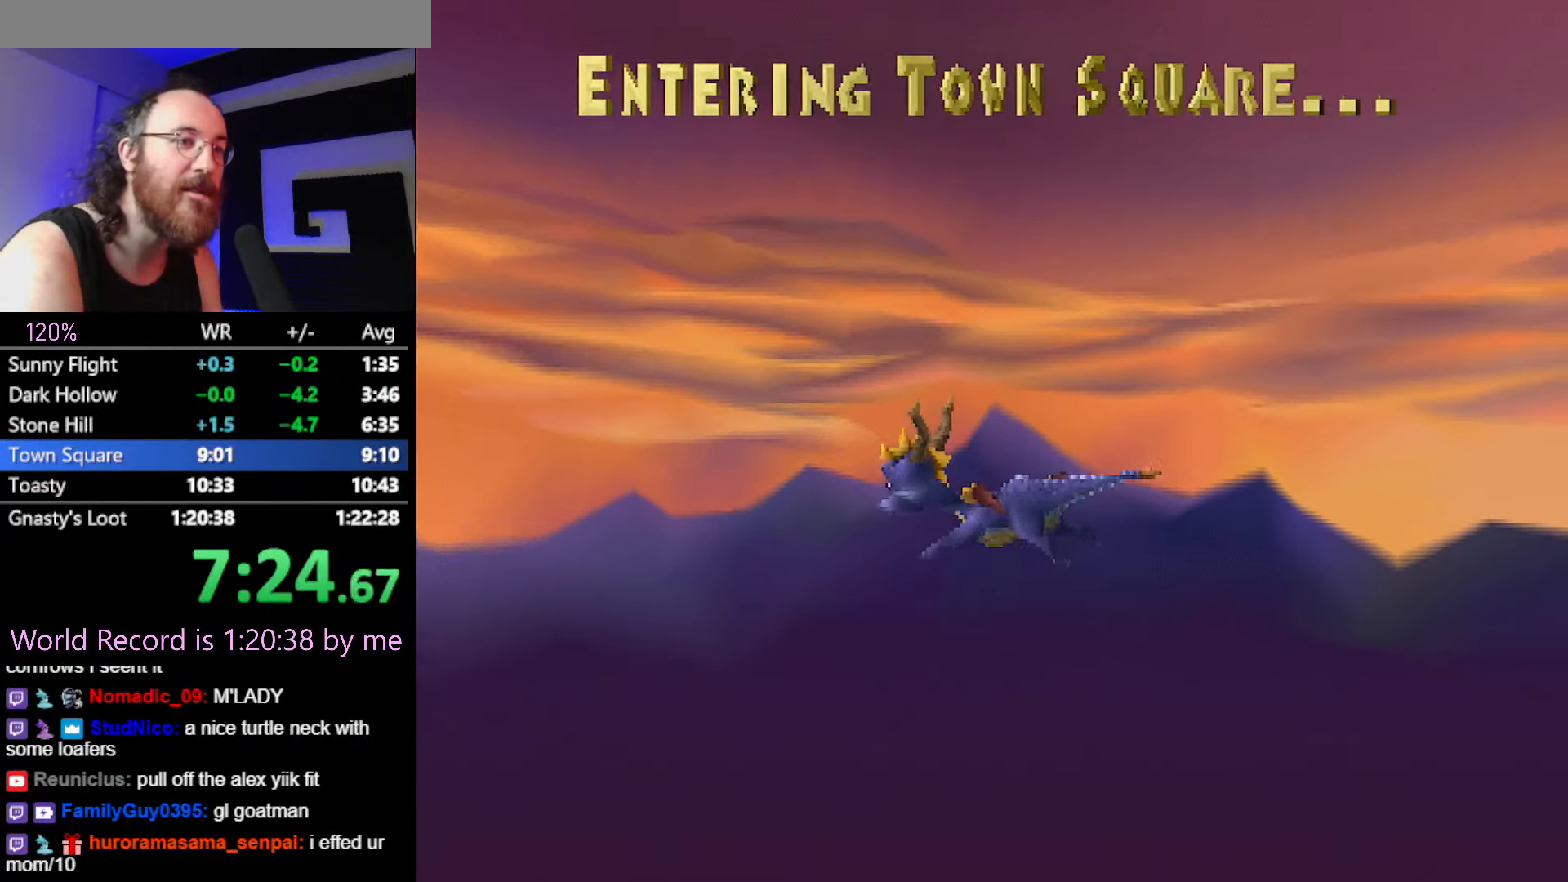
{"dt_ms": 501, "buttons": [], "events": []}
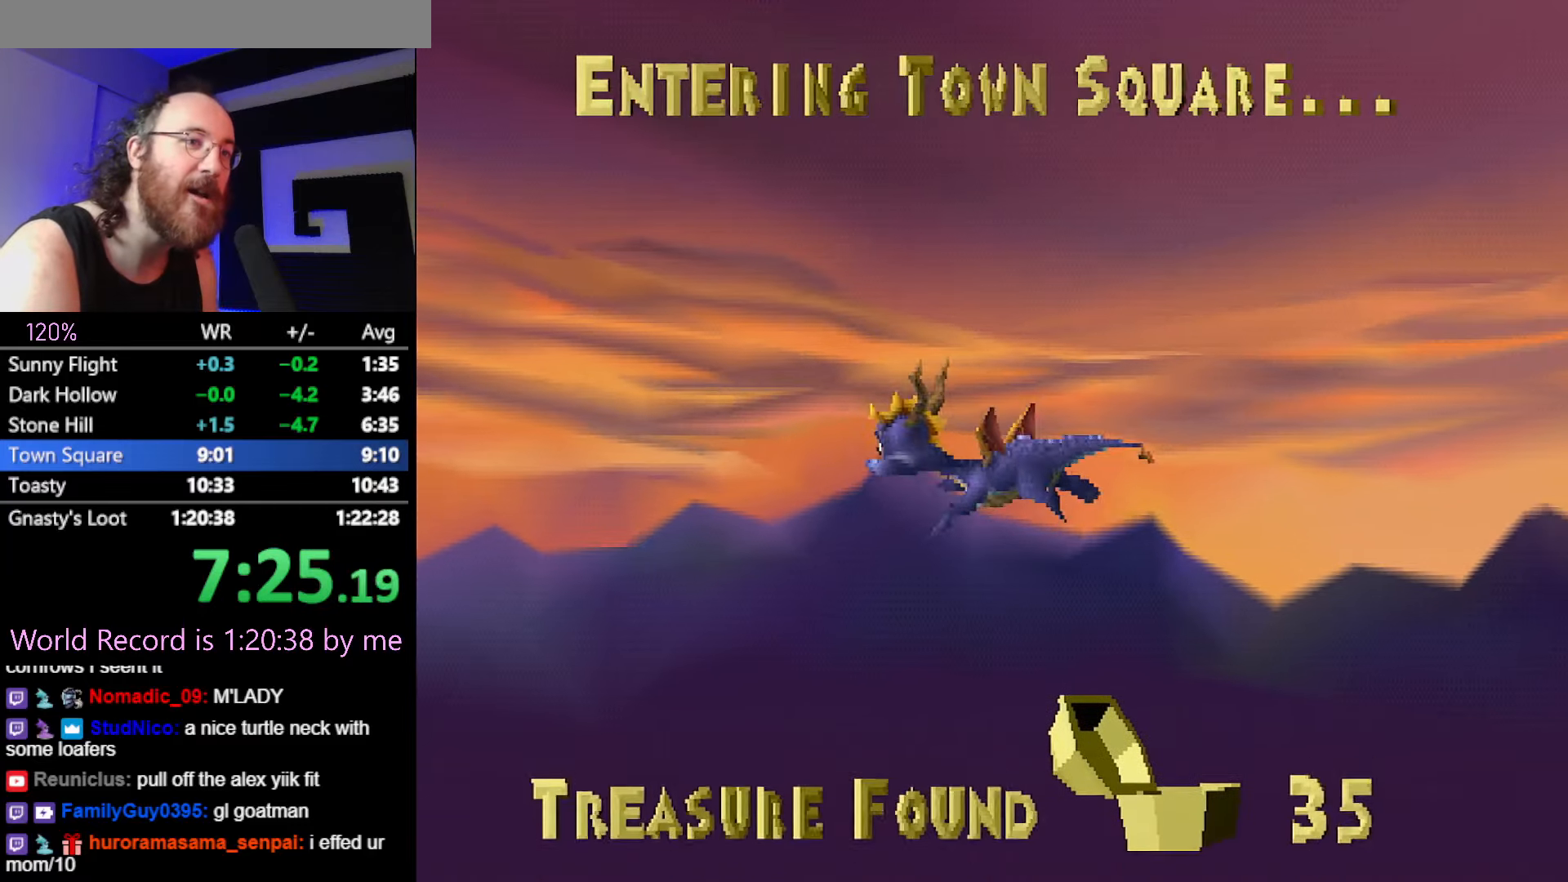
{"dt_ms": 500, "buttons": [], "events": []}
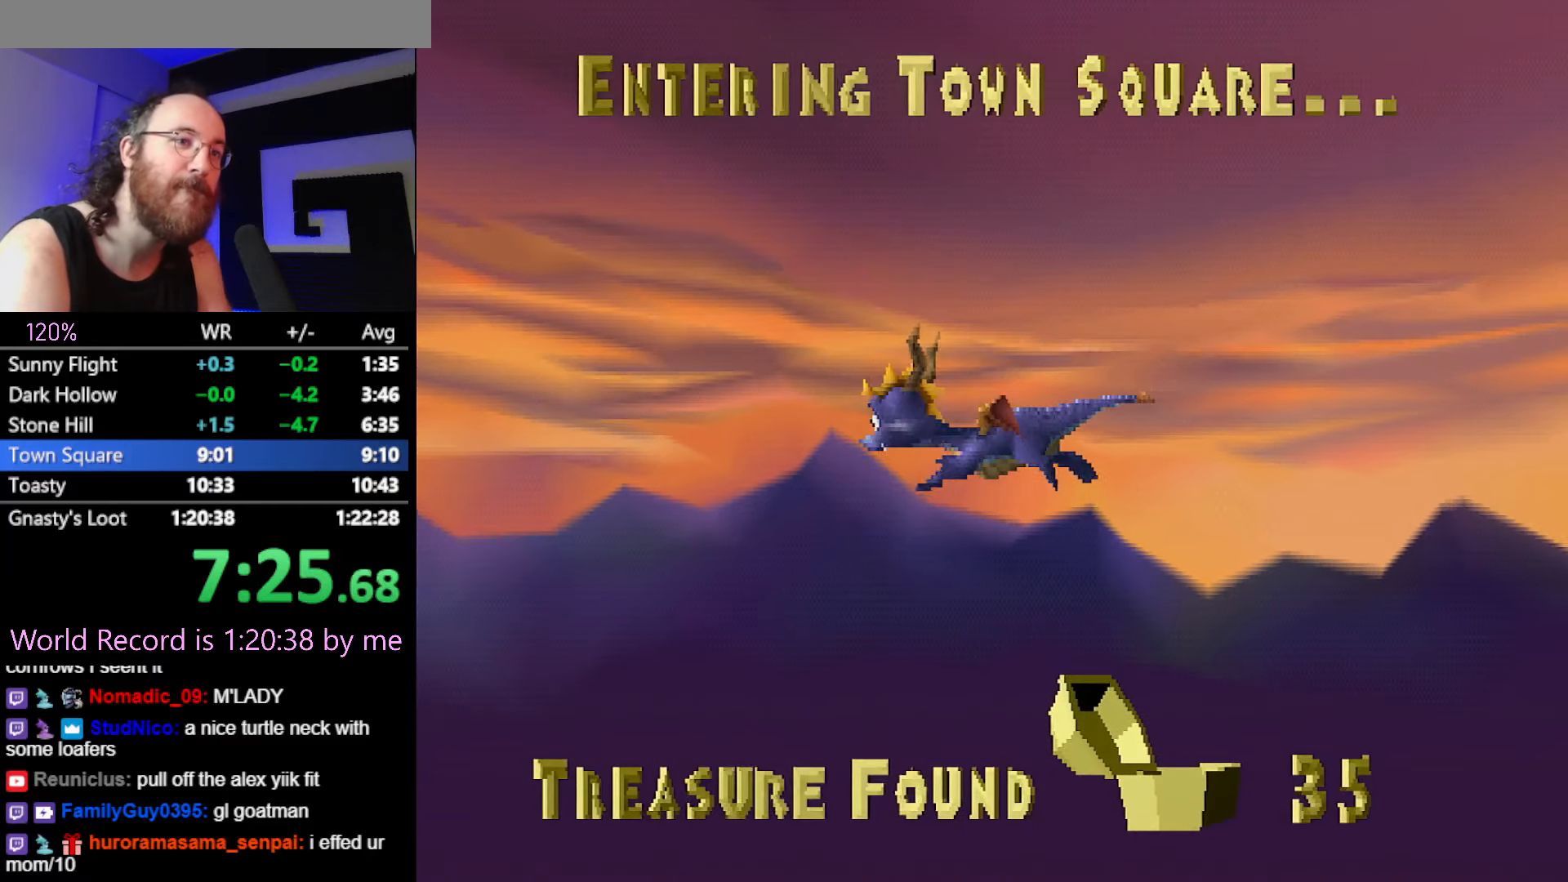
{"dt_ms": 501, "buttons": [], "events": []}
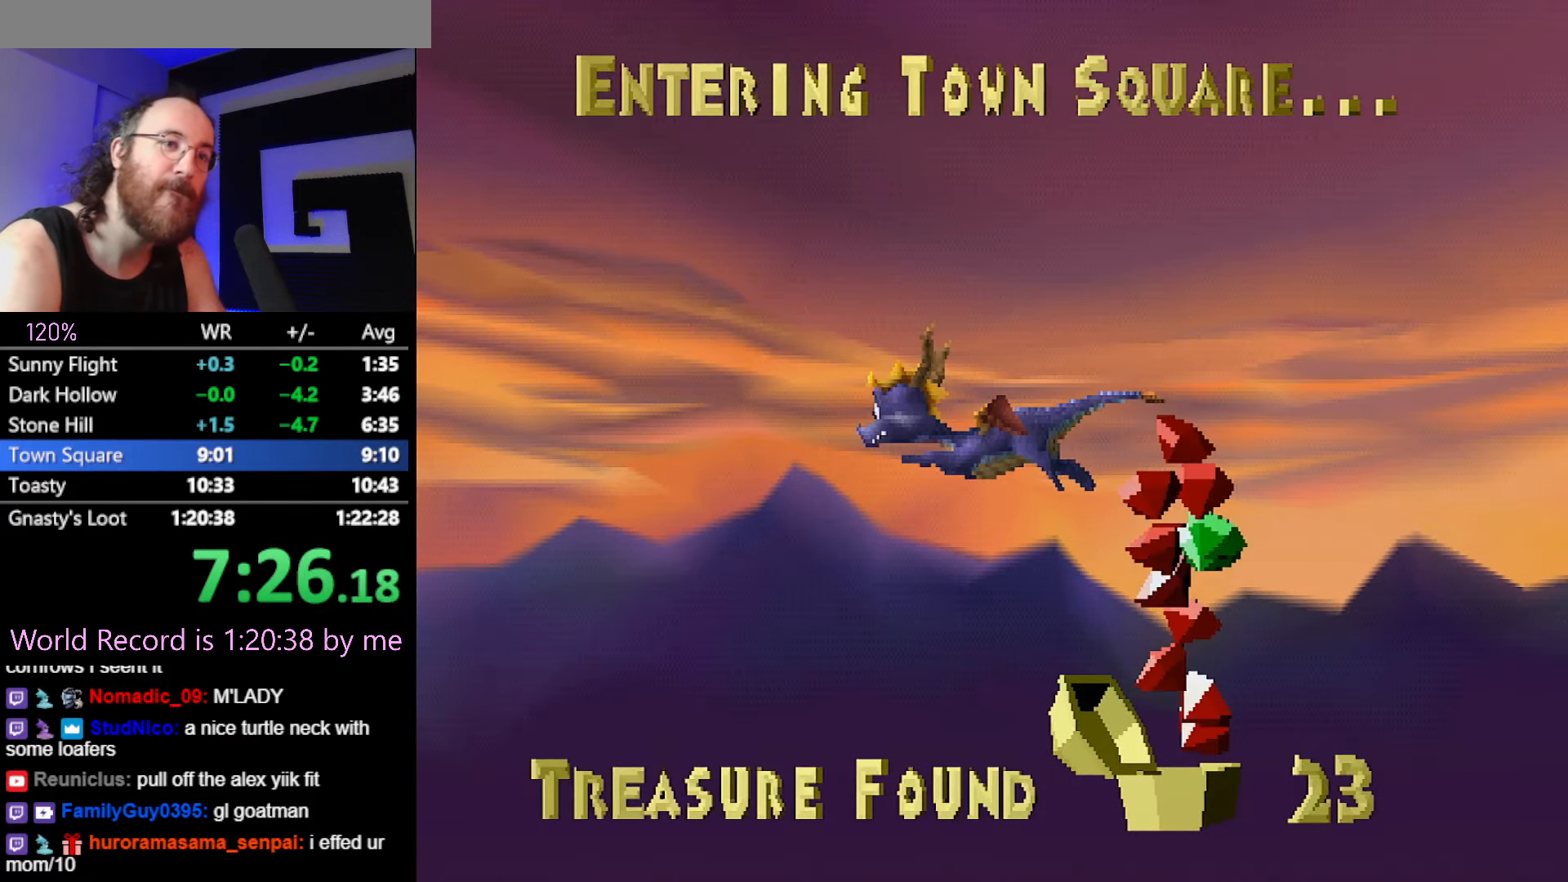
{"dt_ms": 500, "buttons": [], "events": []}
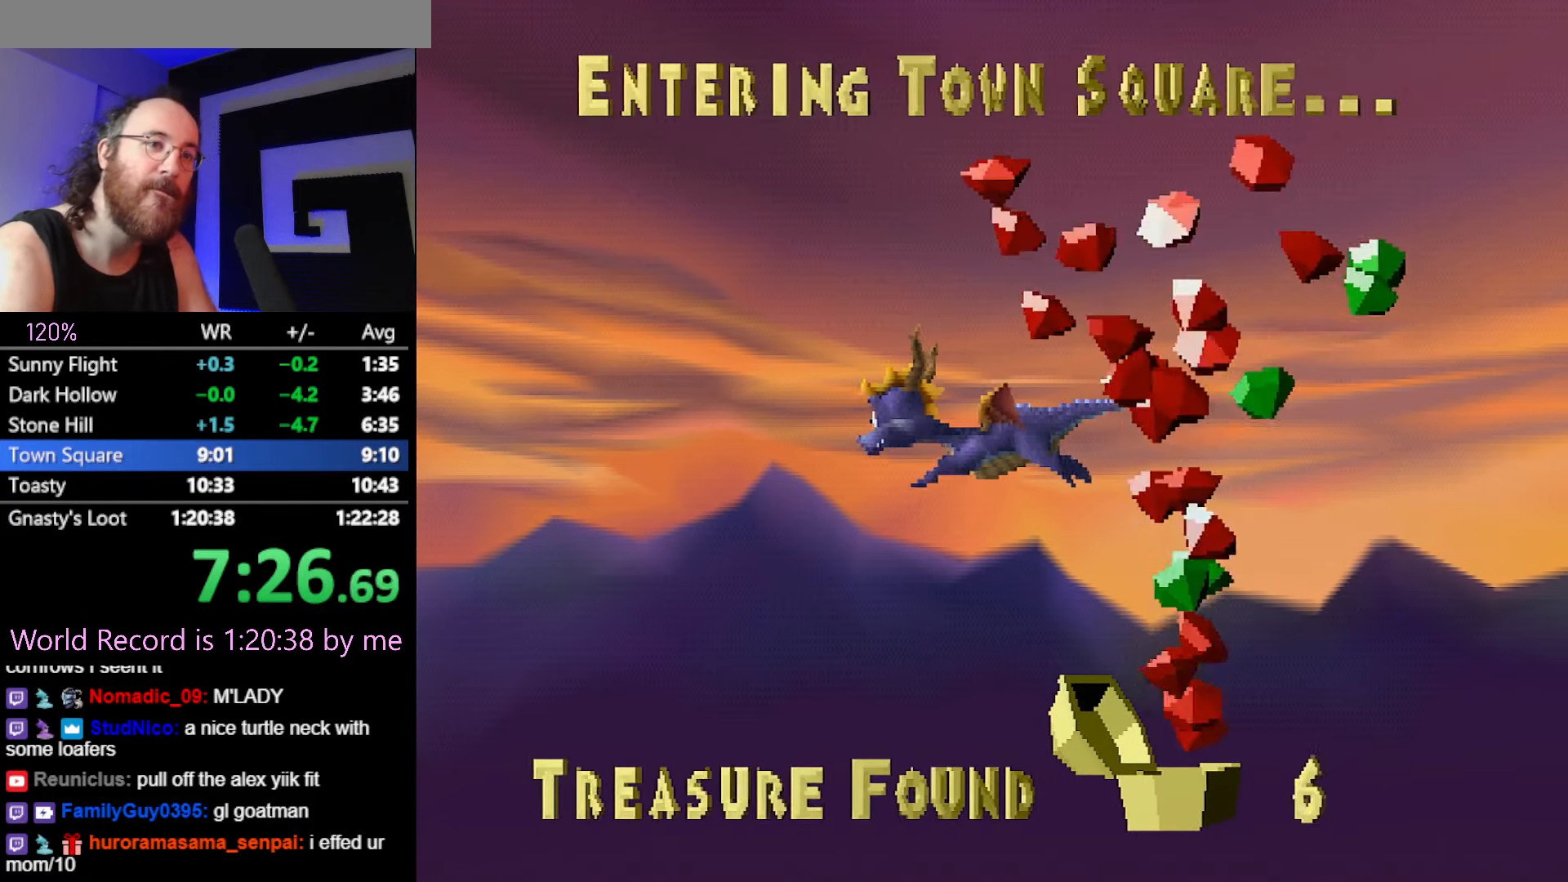
{"dt_ms": 501, "buttons": [], "events": []}
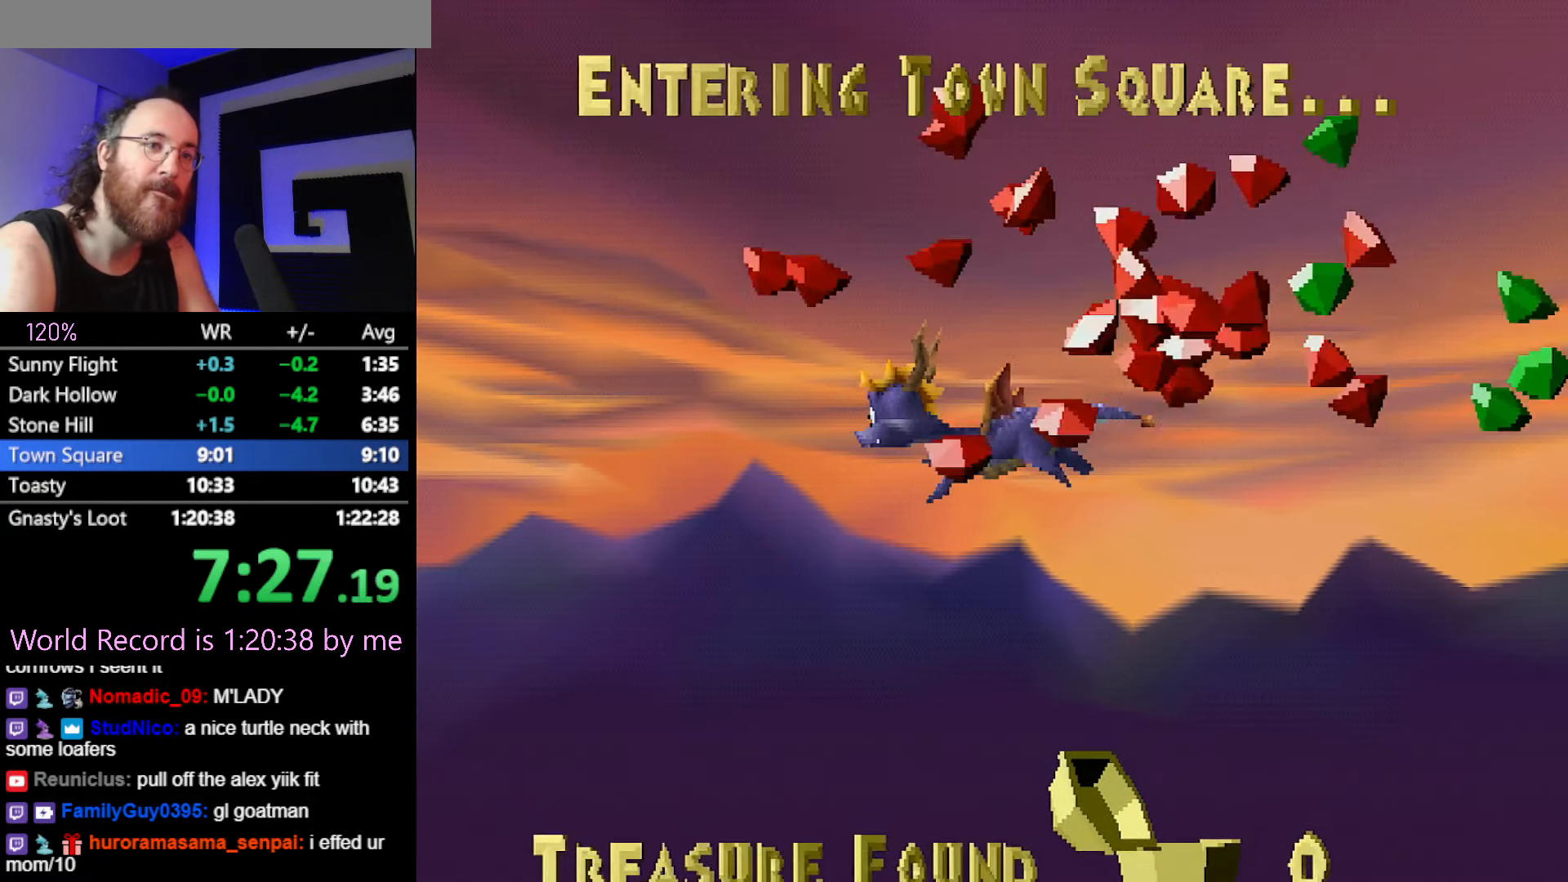
{"dt_ms": 500, "buttons": [], "events": []}